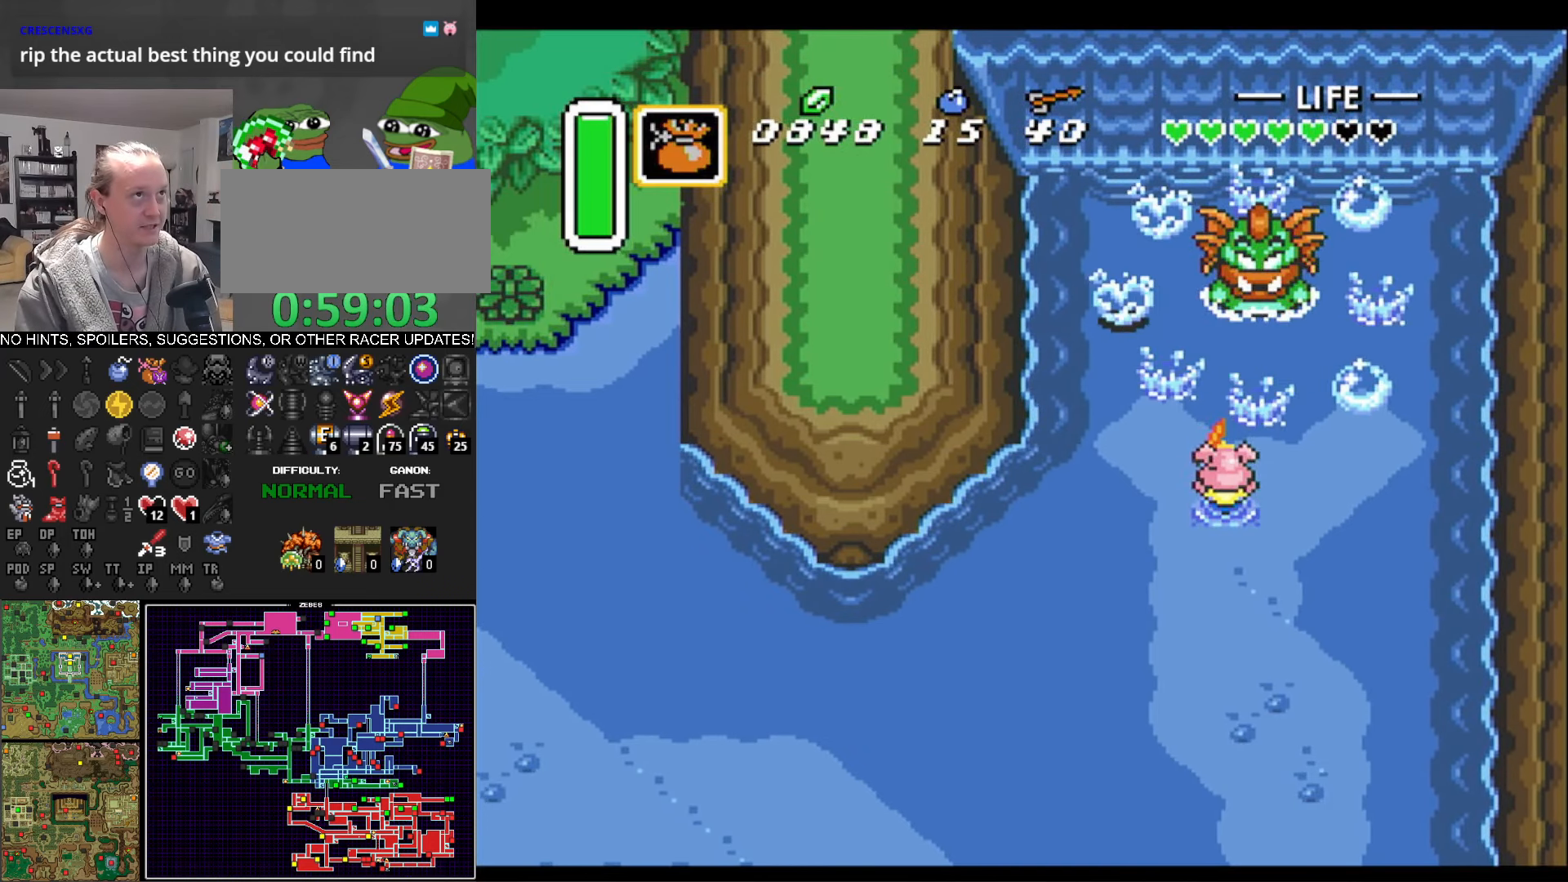
Gameplay with a controller (Nintendo layout); each line is a JSON object with the inputs held at the frame after it. "events" lists button and stick changes between this image and that frame as [ms after this image, input, new state], when the widget could be followed in between. Not read: L3 R3 SELECT.
{"buttons": [], "events": []}
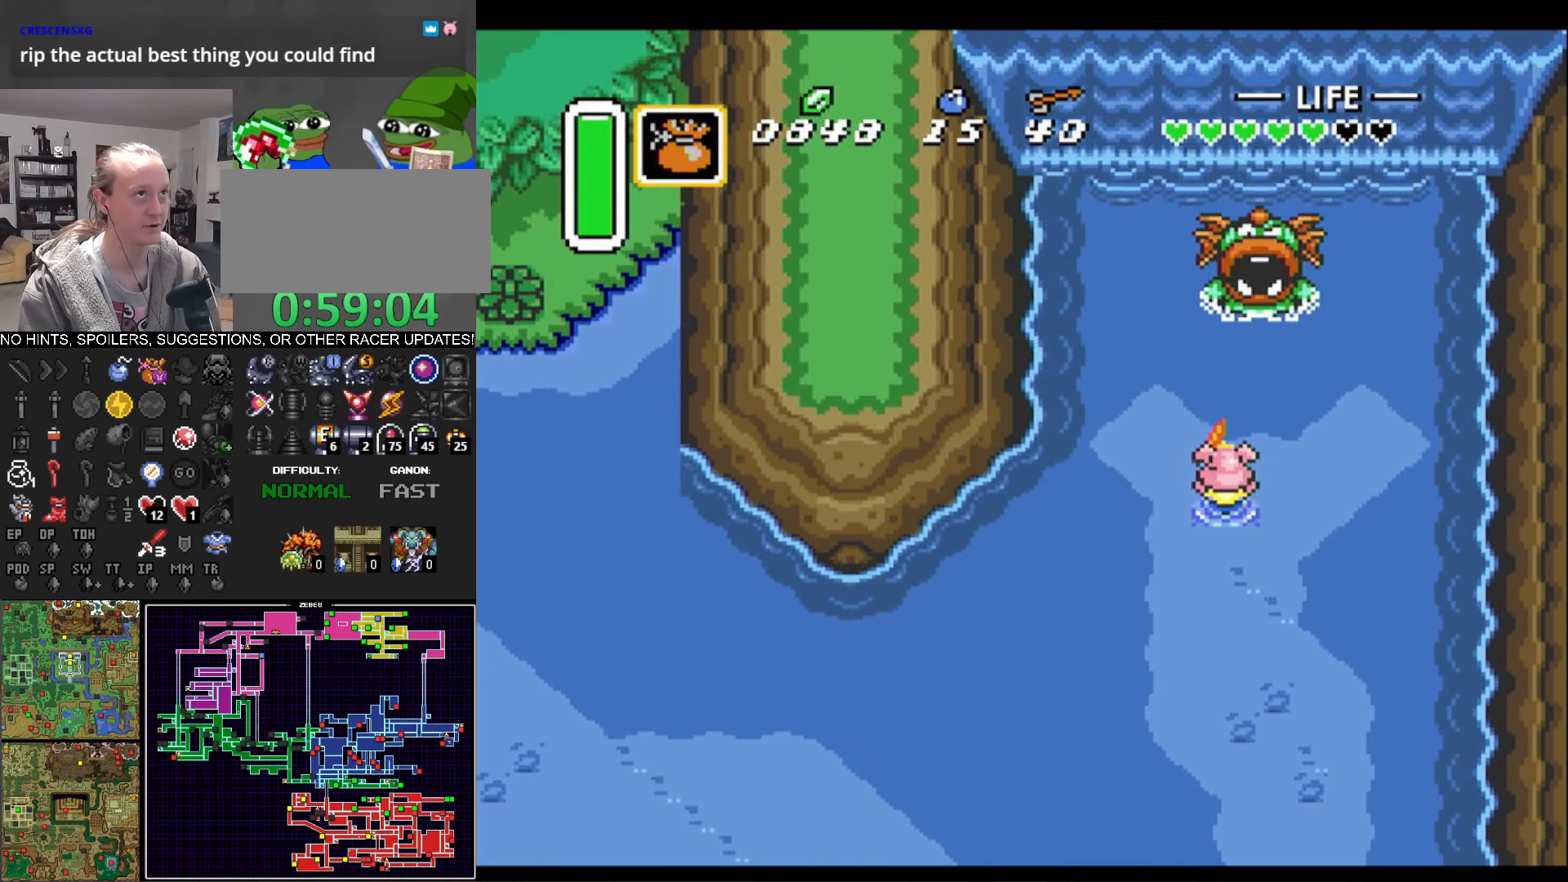
{"buttons": [], "events": []}
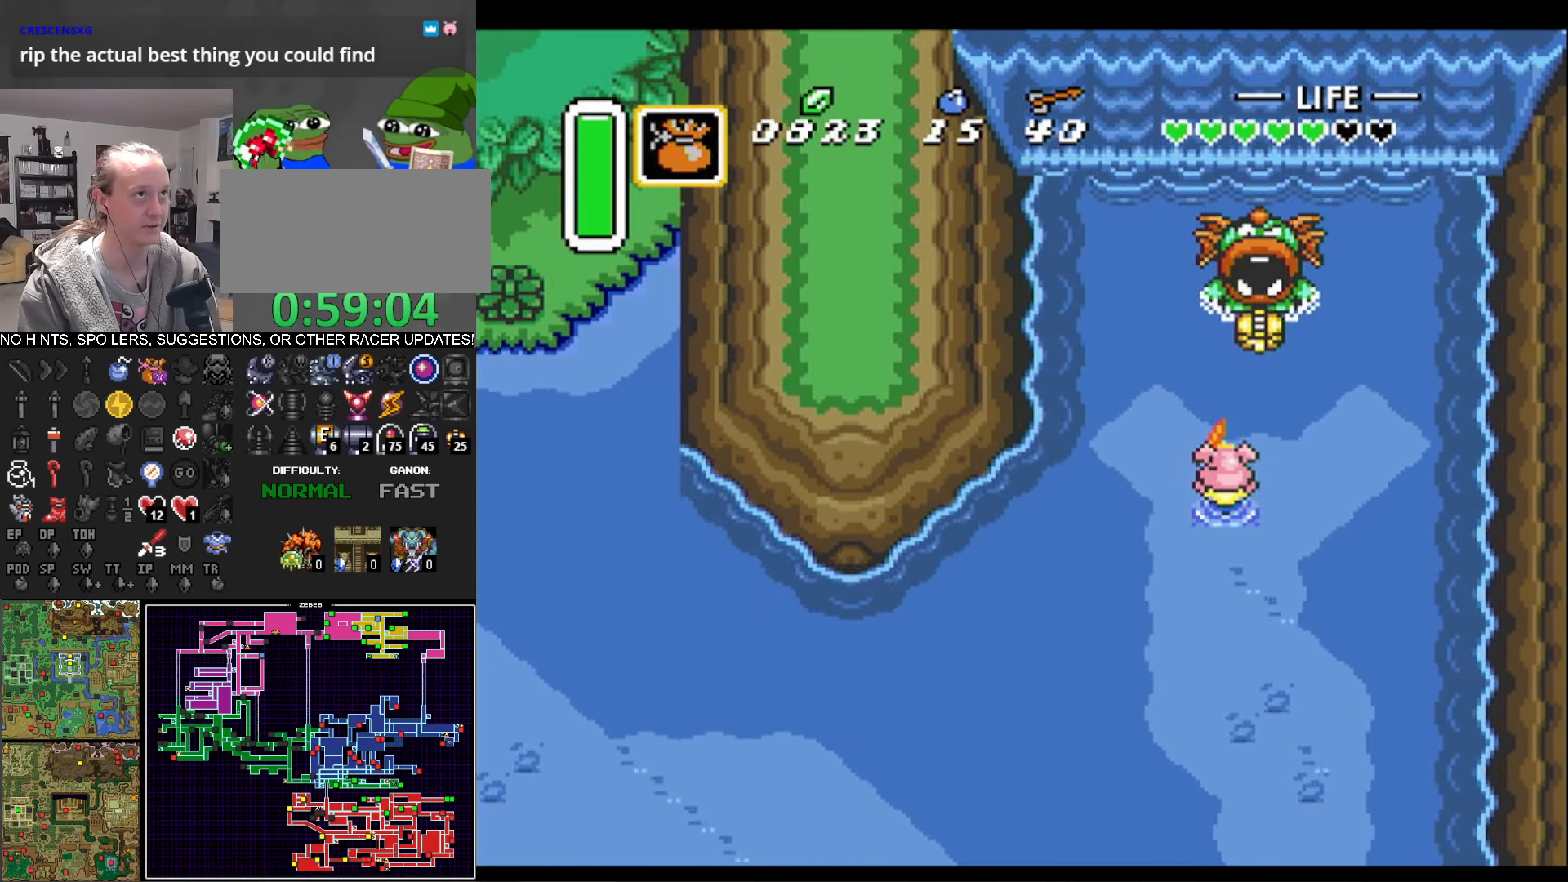
{"buttons": ["DPAD_RIGHT"], "events": [[183, "DPAD_RIGHT", "down"]]}
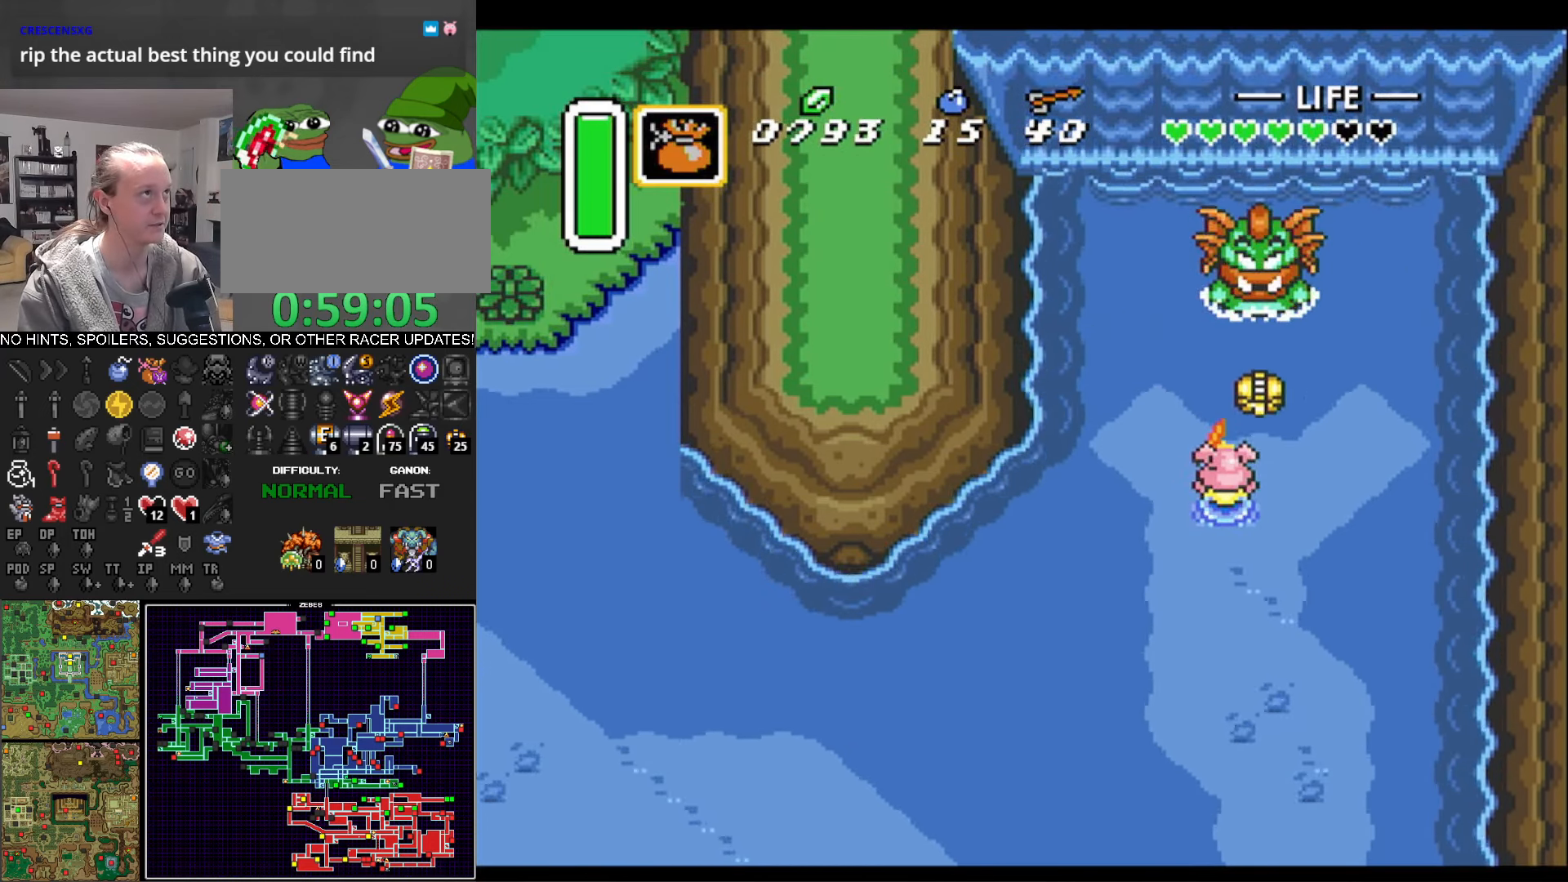
{"buttons": ["DPAD_DOWN", "DPAD_RIGHT"], "events": [[450, "DPAD_DOWN", "down"]]}
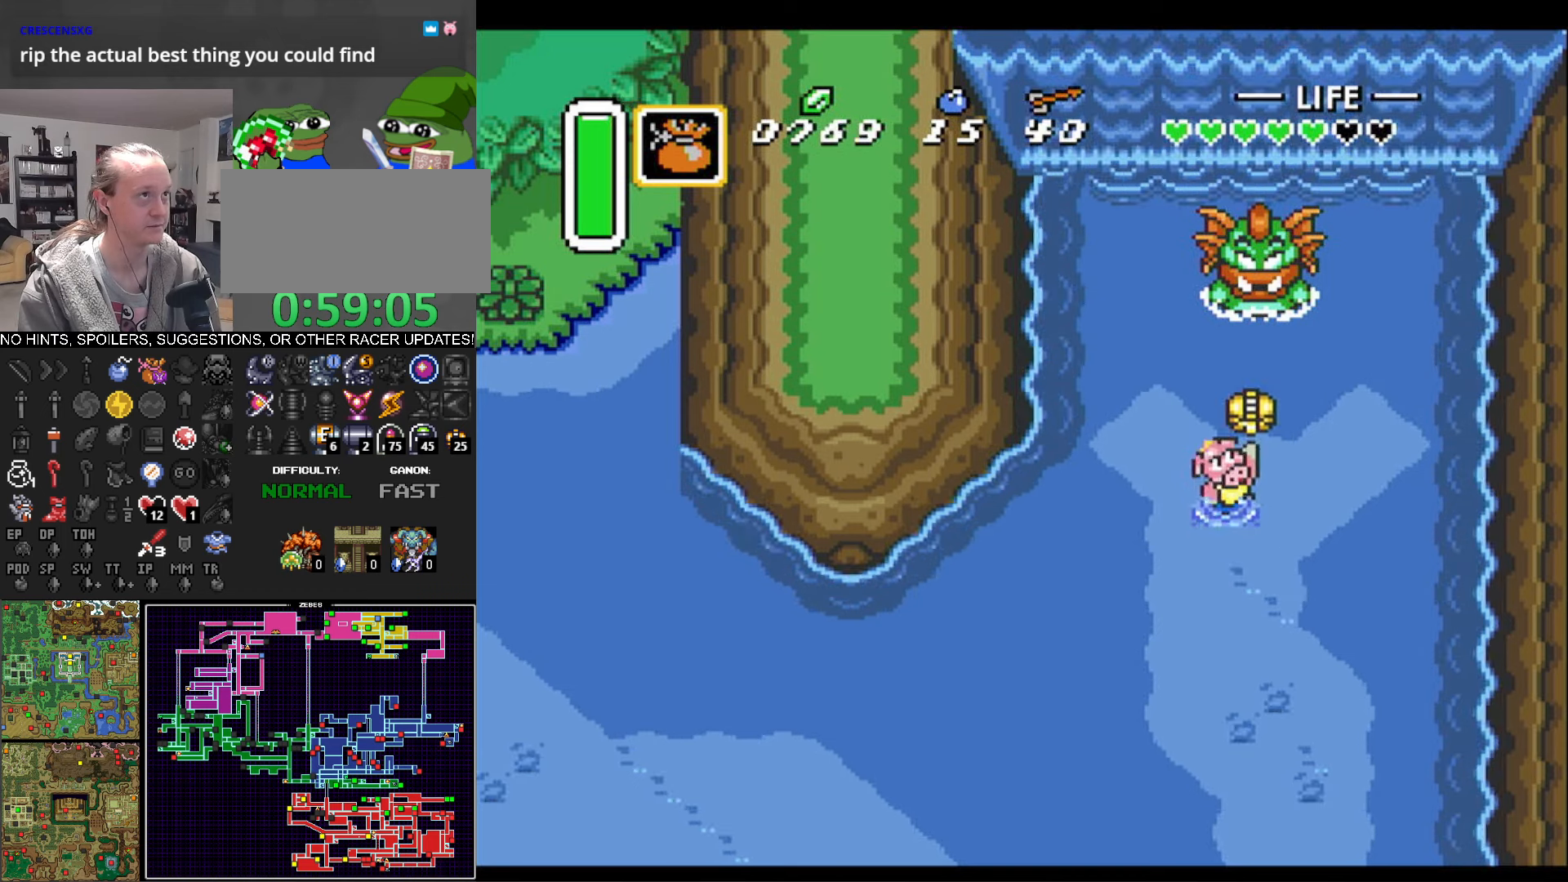
{"buttons": [], "events": [[50, "DPAD_RIGHT", "up"], [183, "DPAD_DOWN", "up"]]}
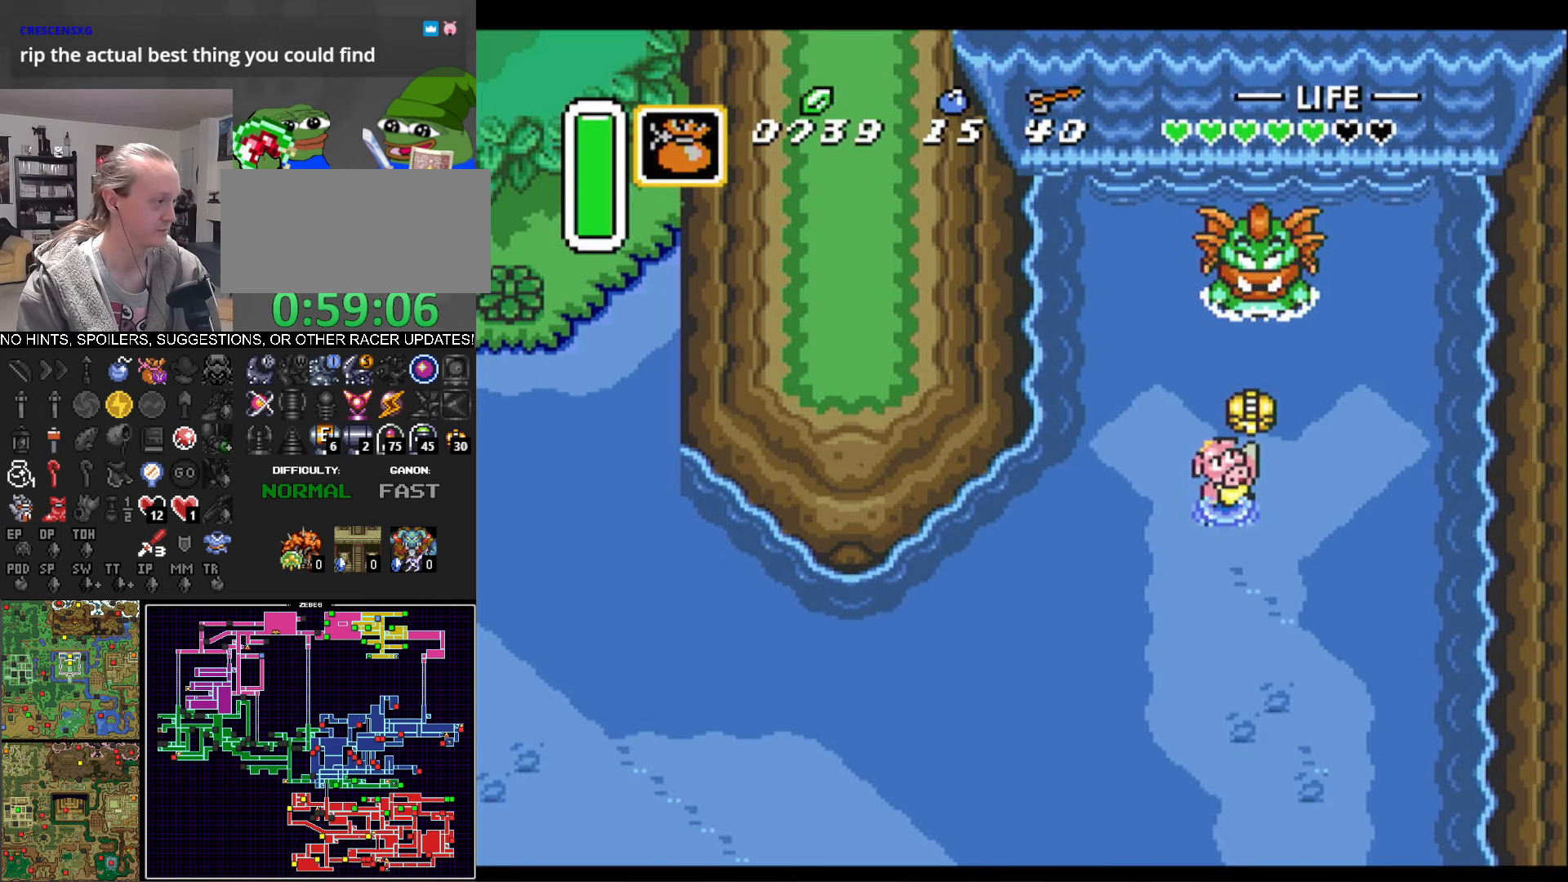
{"buttons": [], "events": []}
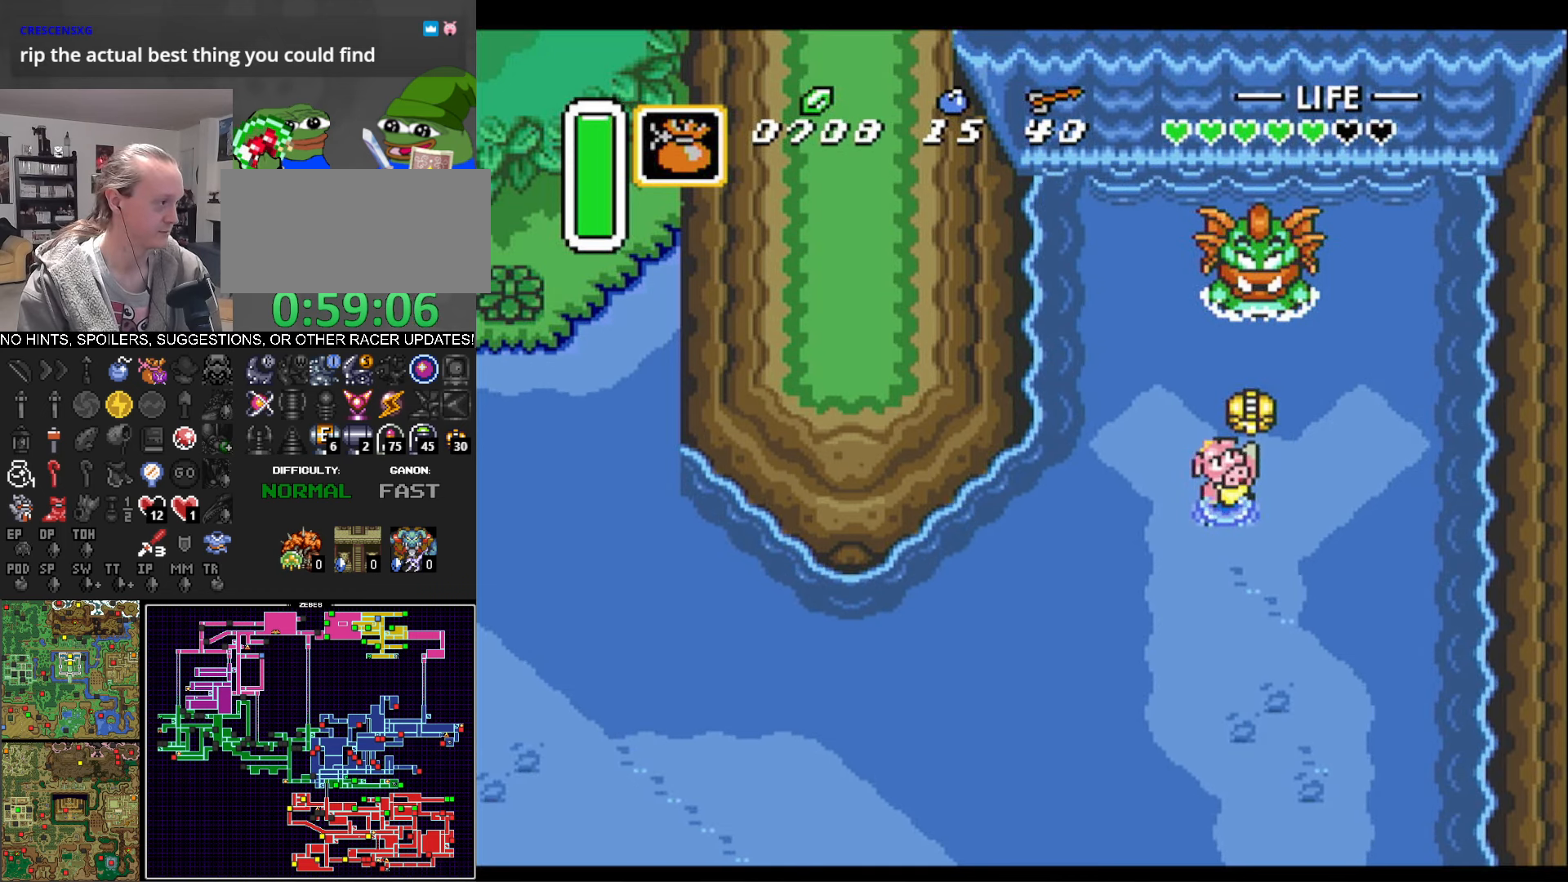
{"buttons": [], "events": []}
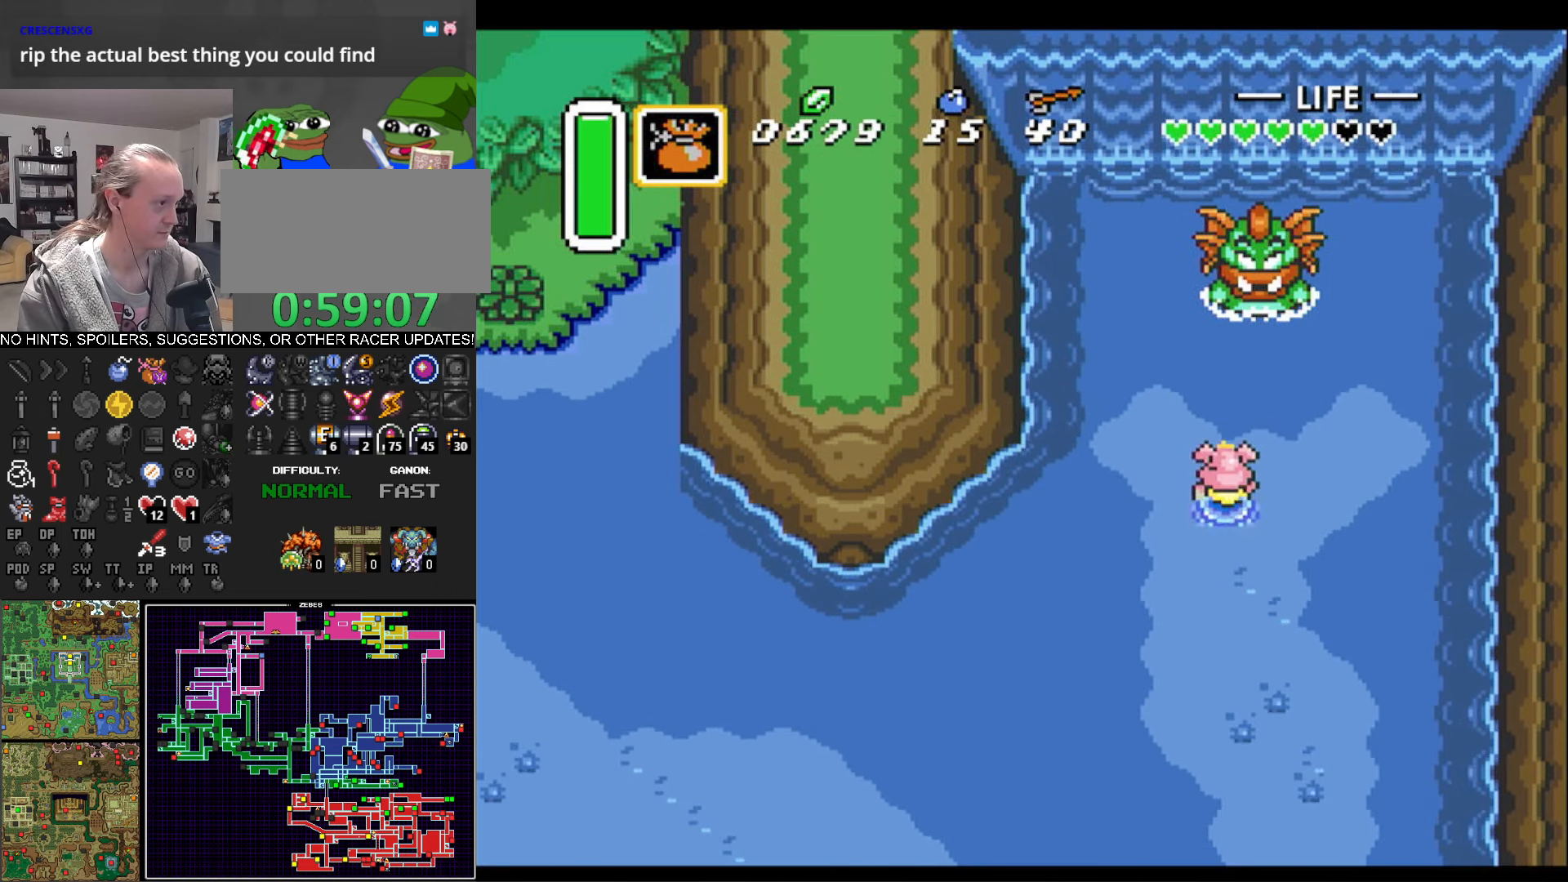
{"buttons": [], "events": []}
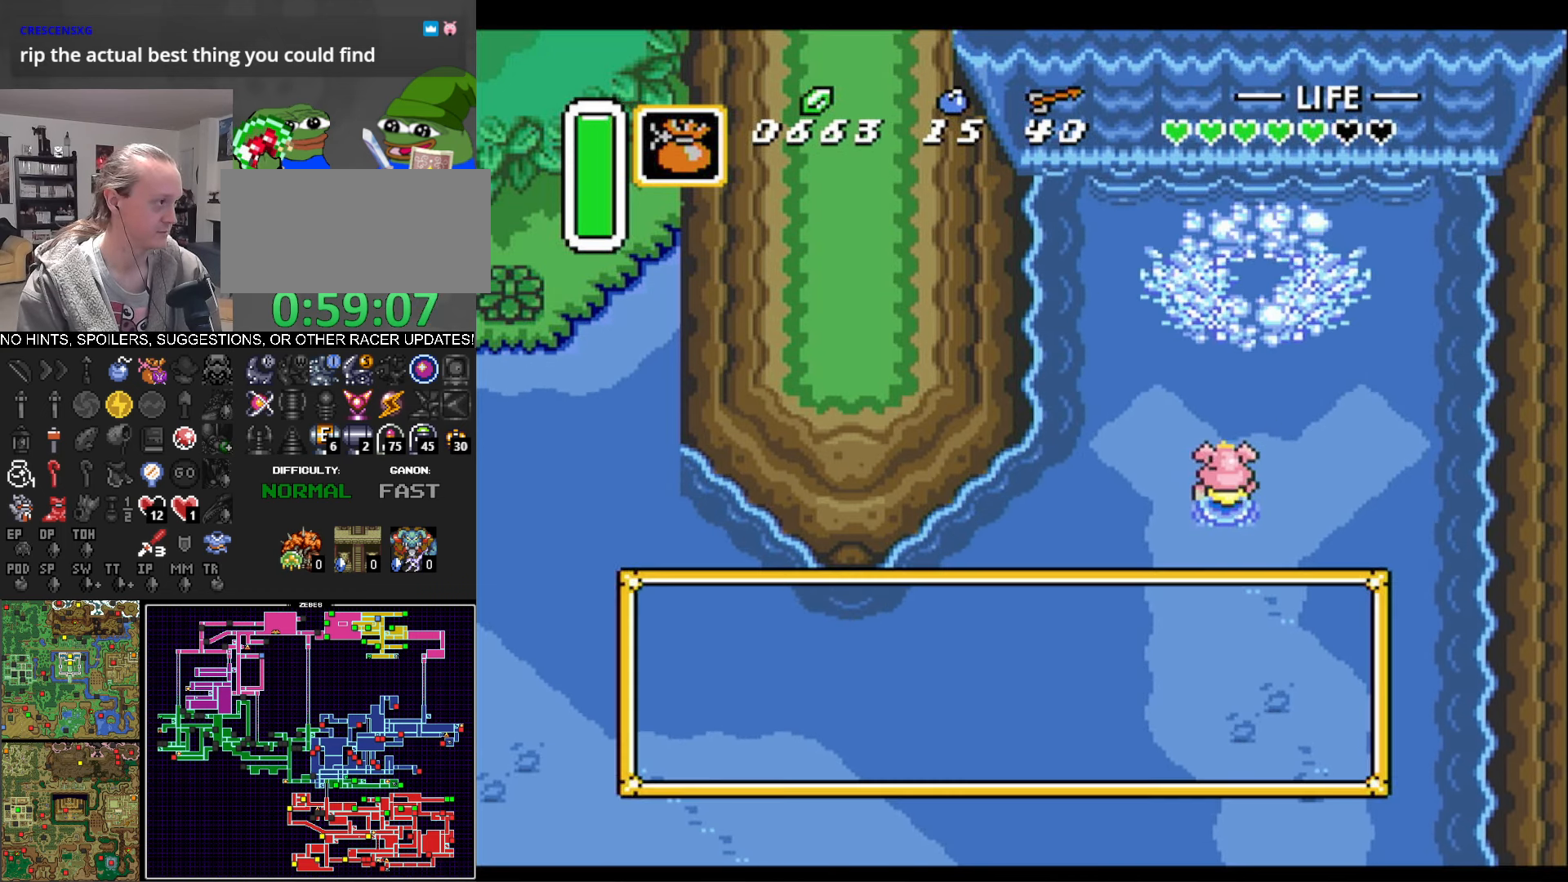
{"buttons": ["DPAD_DOWN"], "events": [[100, "DPAD_DOWN", "down"], [183, "DPAD_DOWN", "up"], [333, "DPAD_DOWN", "down"], [400, "DPAD_DOWN", "up"], [500, "DPAD_DOWN", "down"]]}
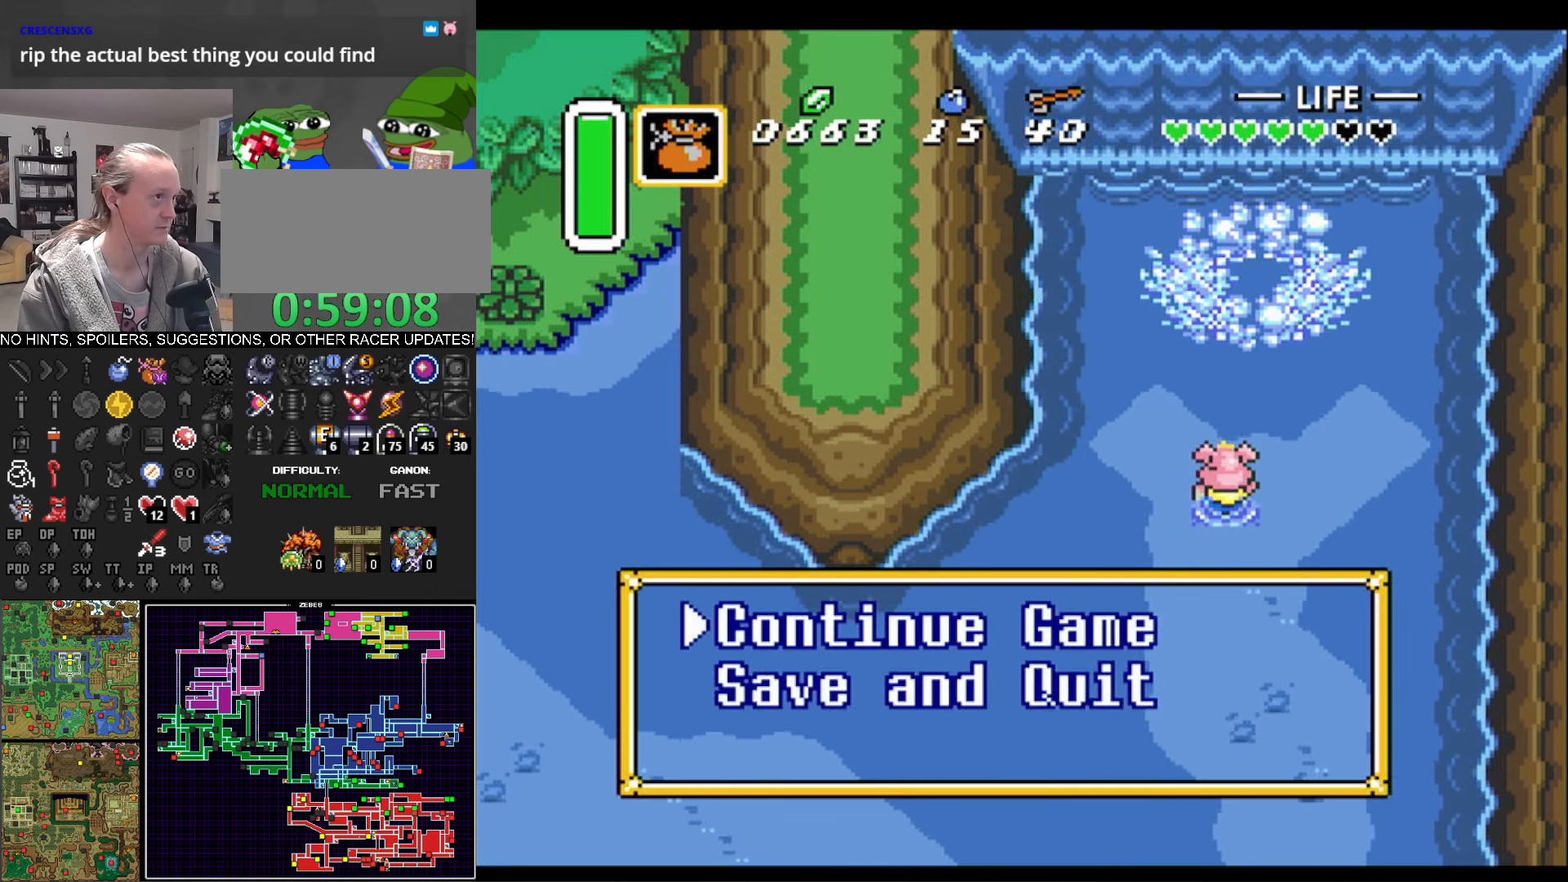
{"buttons": ["A"], "events": [[83, "DPAD_DOWN", "up"], [183, "DPAD_DOWN", "down"], [267, "DPAD_DOWN", "up"], [417, "A", "down"]]}
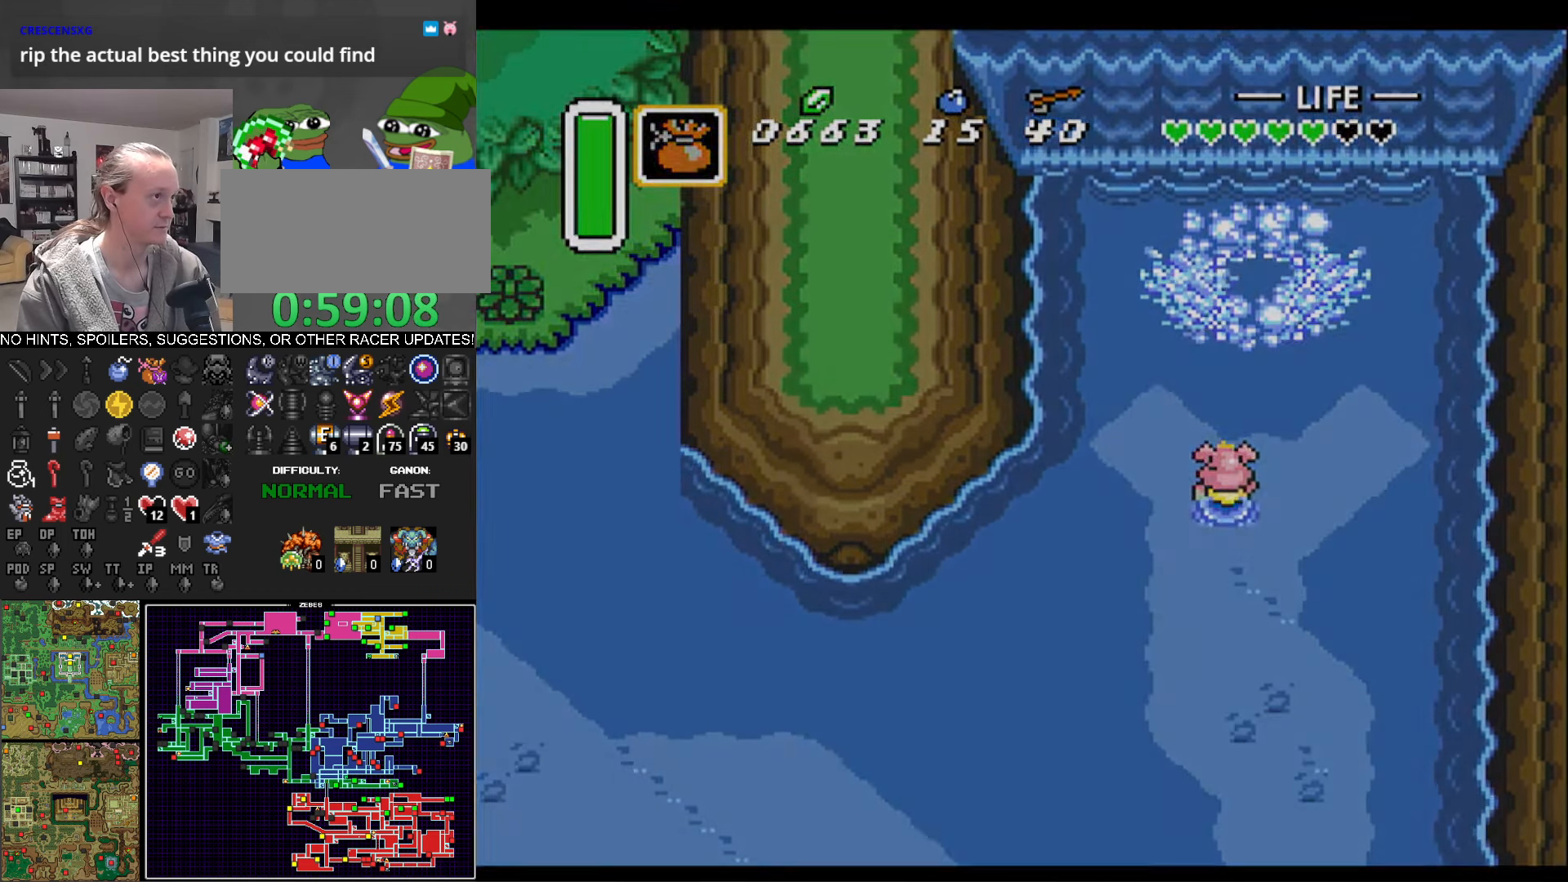
{"buttons": ["A"], "events": [[17, "A", "up"], [117, "A", "down"], [200, "A", "up"], [283, "A", "down"], [383, "A", "up"], [433, "A", "down"]]}
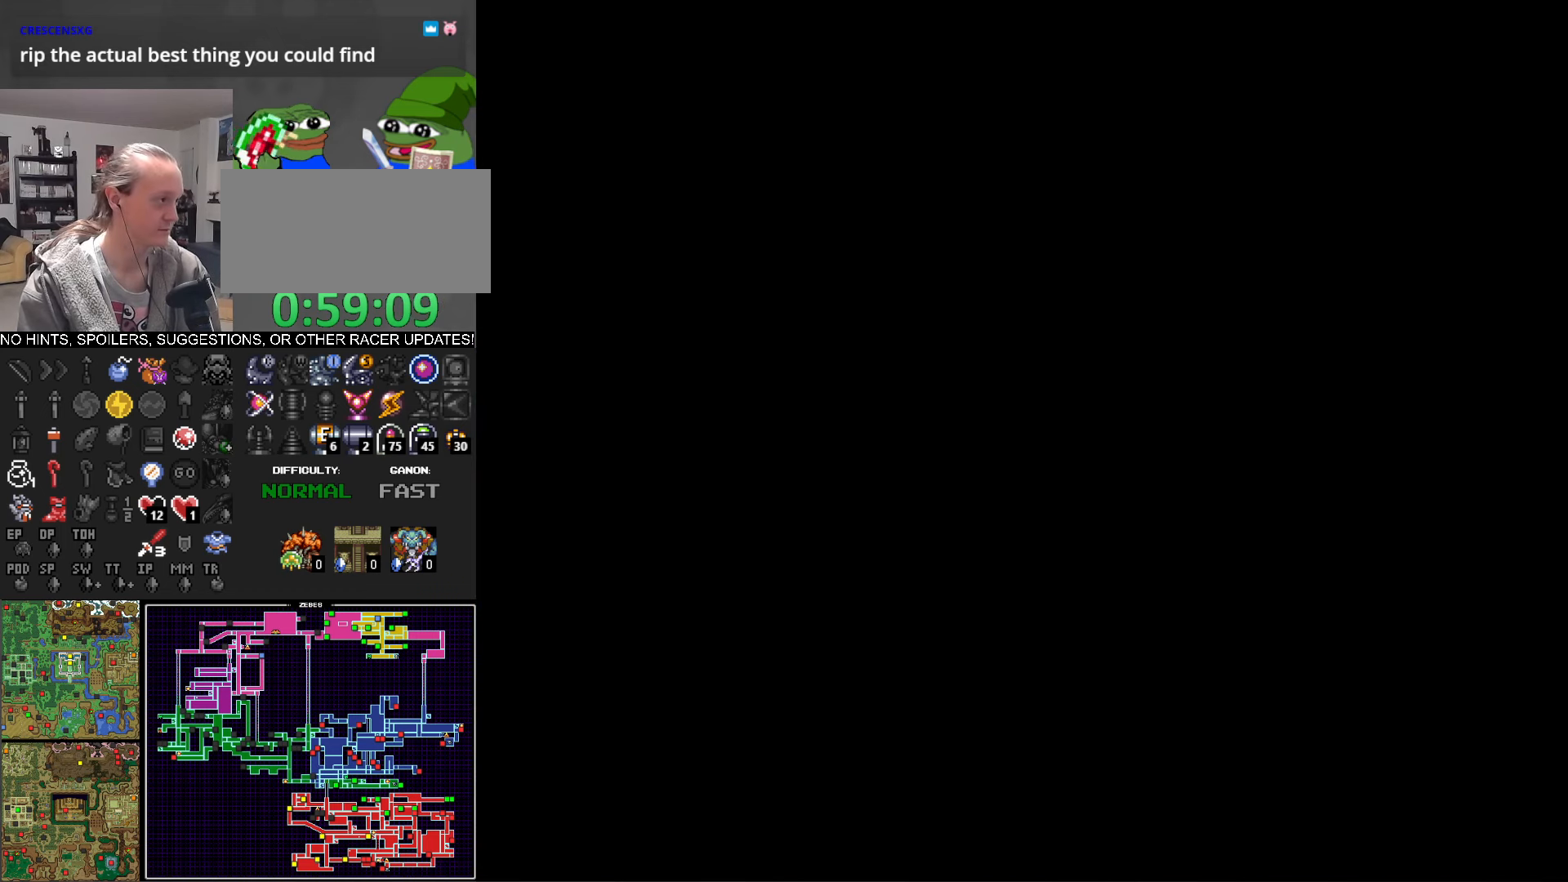
{"buttons": ["A"], "events": [[50, "A", "up"], [117, "A", "down"], [200, "A", "up"], [250, "A", "down"], [350, "A", "up"], [433, "A", "down"]]}
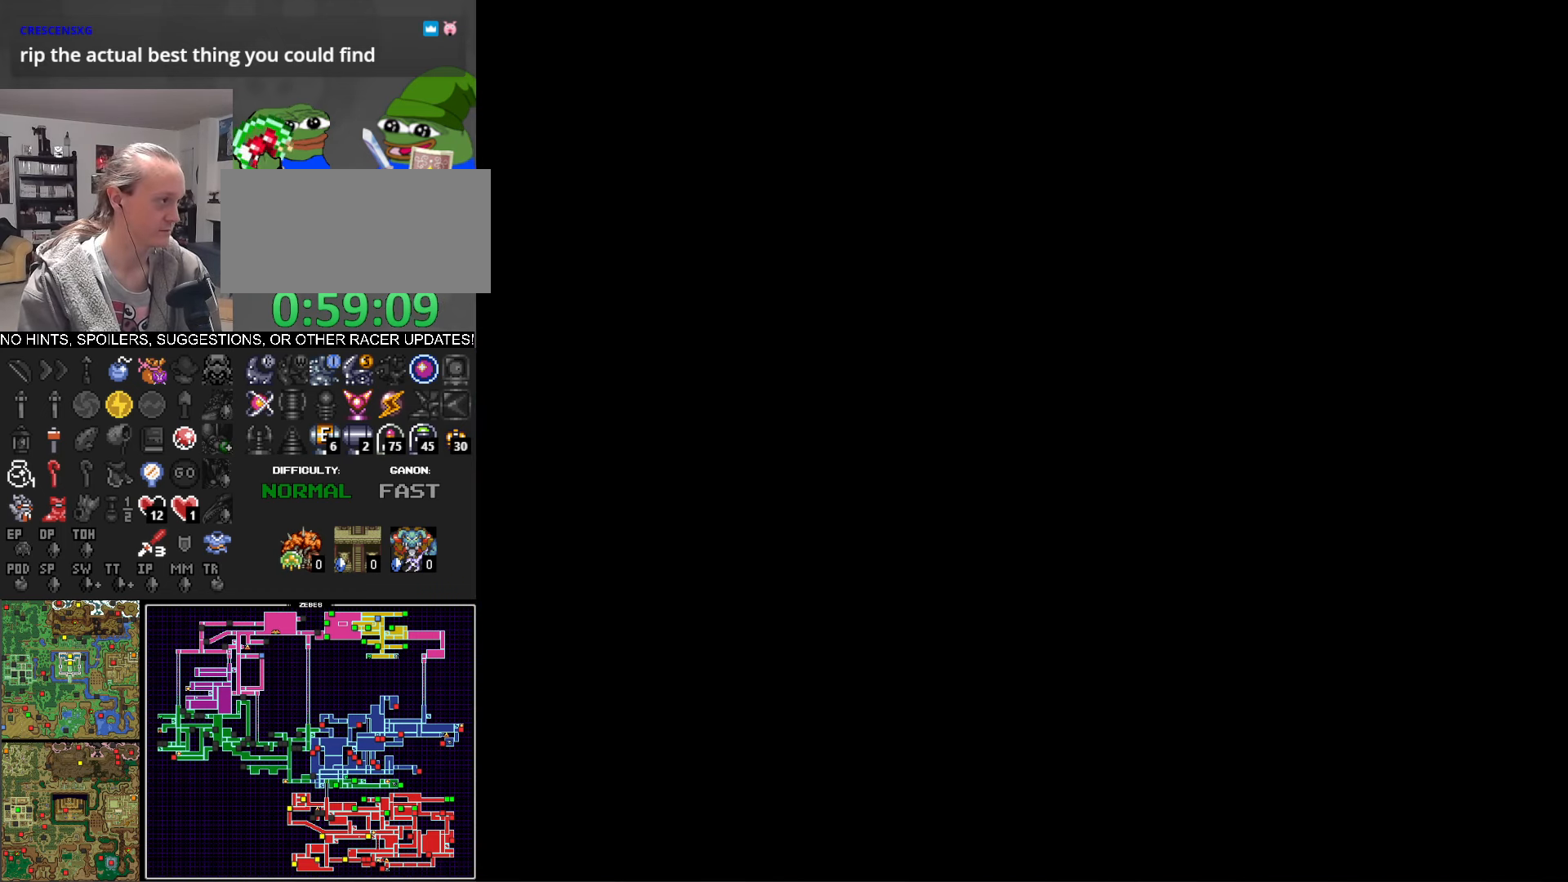
{"buttons": [], "events": [[17, "A", "up"], [100, "A", "down"], [183, "A", "up"], [267, "A", "down"], [350, "A", "up"], [417, "A", "down"], [500, "A", "up"]]}
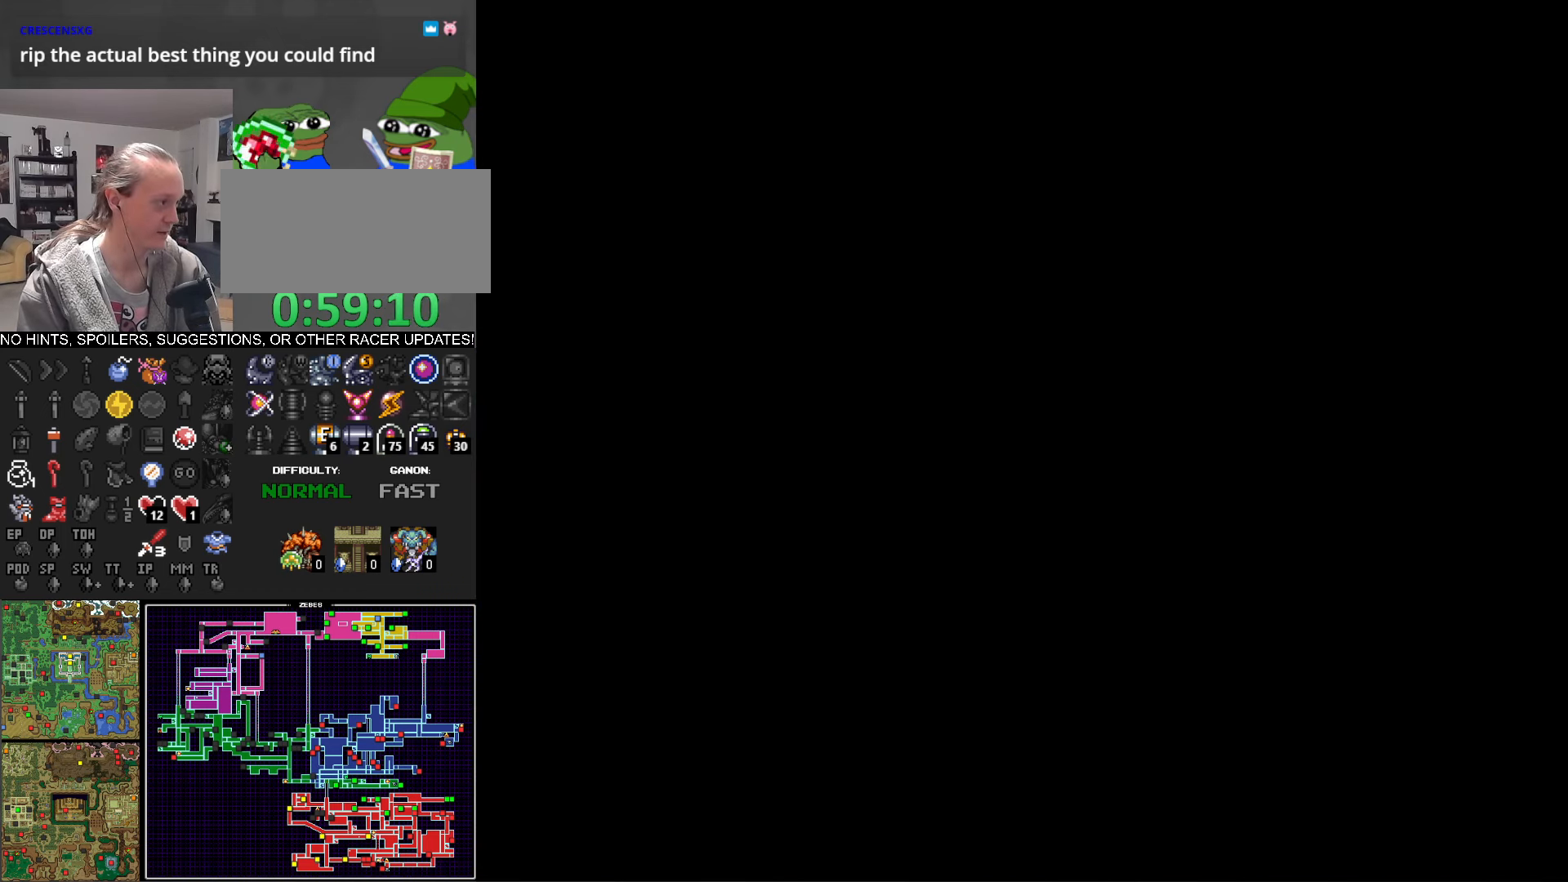
{"buttons": ["A"], "events": [[83, "A", "down"], [167, "A", "up"], [267, "A", "down"], [350, "A", "up"], [434, "A", "down"]]}
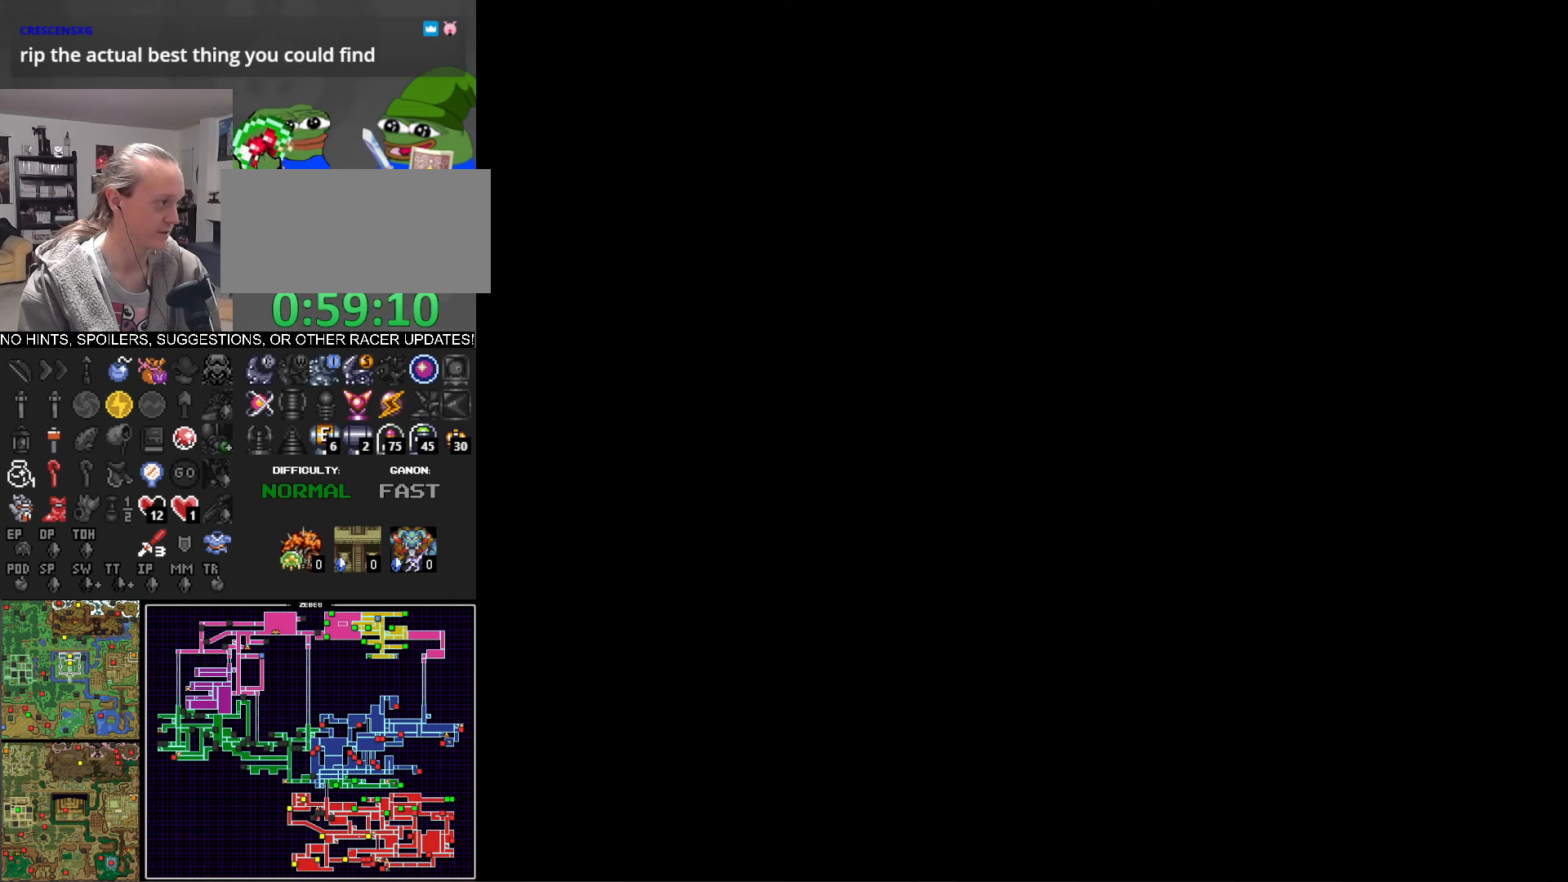
{"buttons": [], "events": [[17, "A", "up"], [184, "A", "down"], [200, "A", "up"], [234, "A", "down"], [317, "A", "up"], [400, "A", "down"], [500, "A", "up"]]}
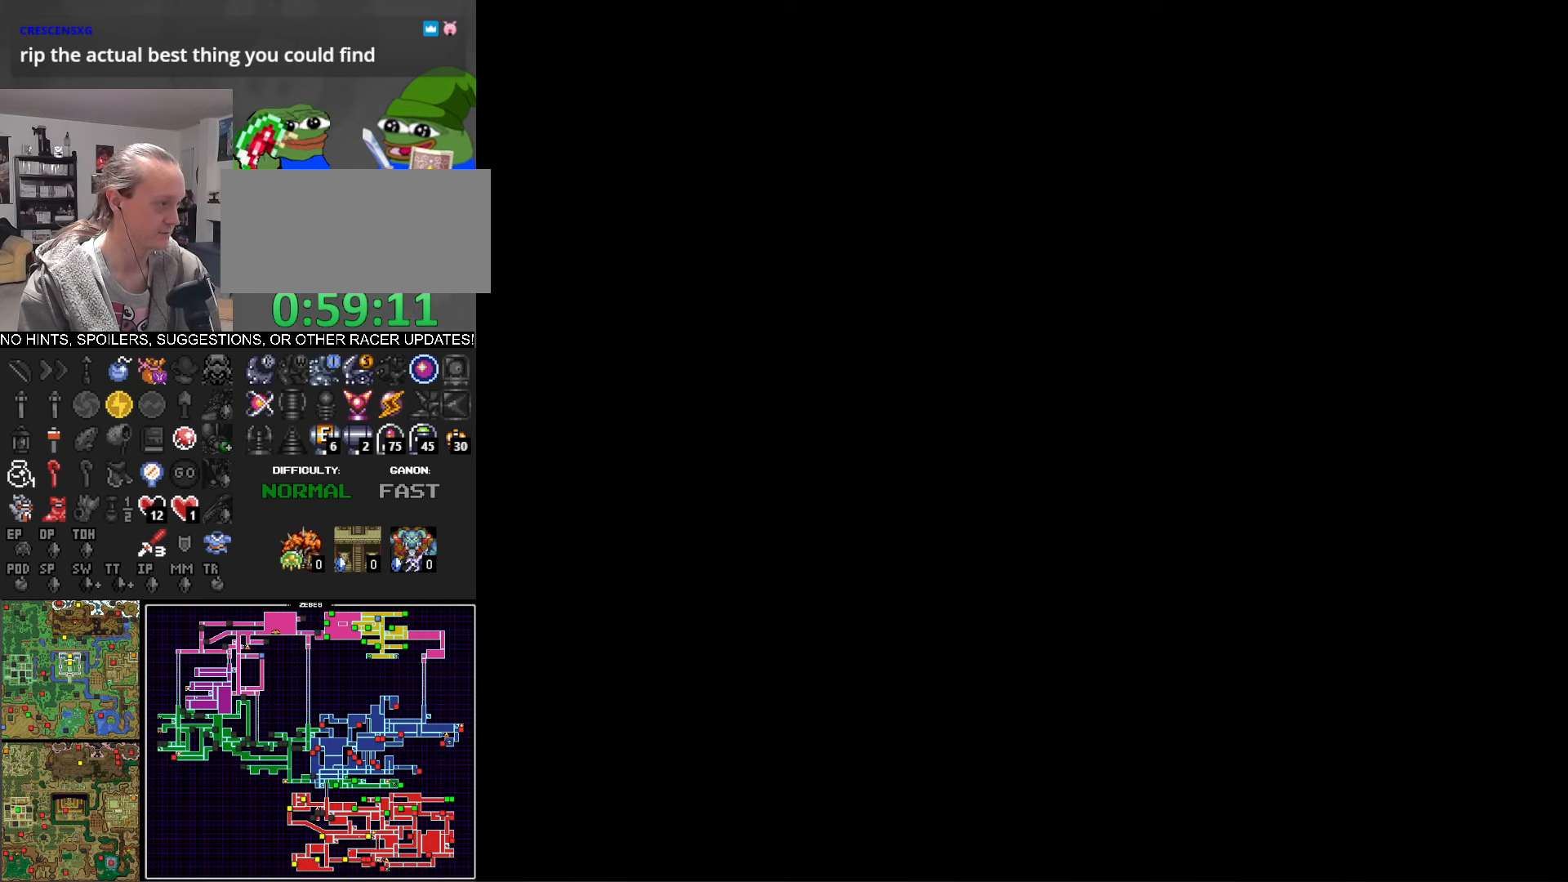
{"buttons": ["A"], "events": [[117, "A", "down"], [184, "A", "up"], [267, "A", "down"], [350, "A", "up"], [417, "A", "down"]]}
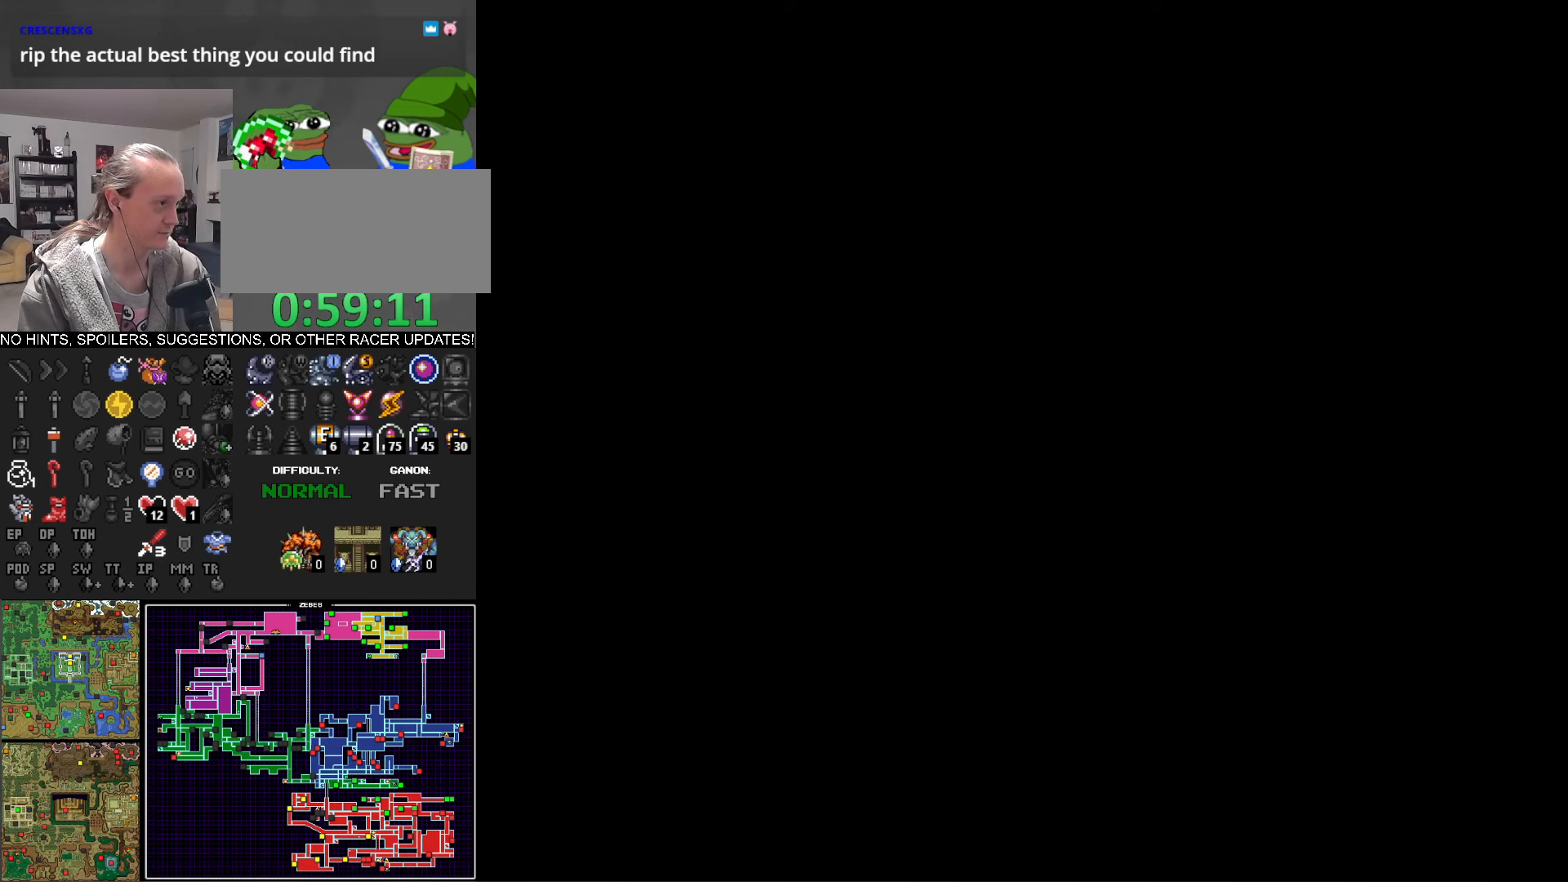
{"buttons": [], "events": [[50, "A", "up"]]}
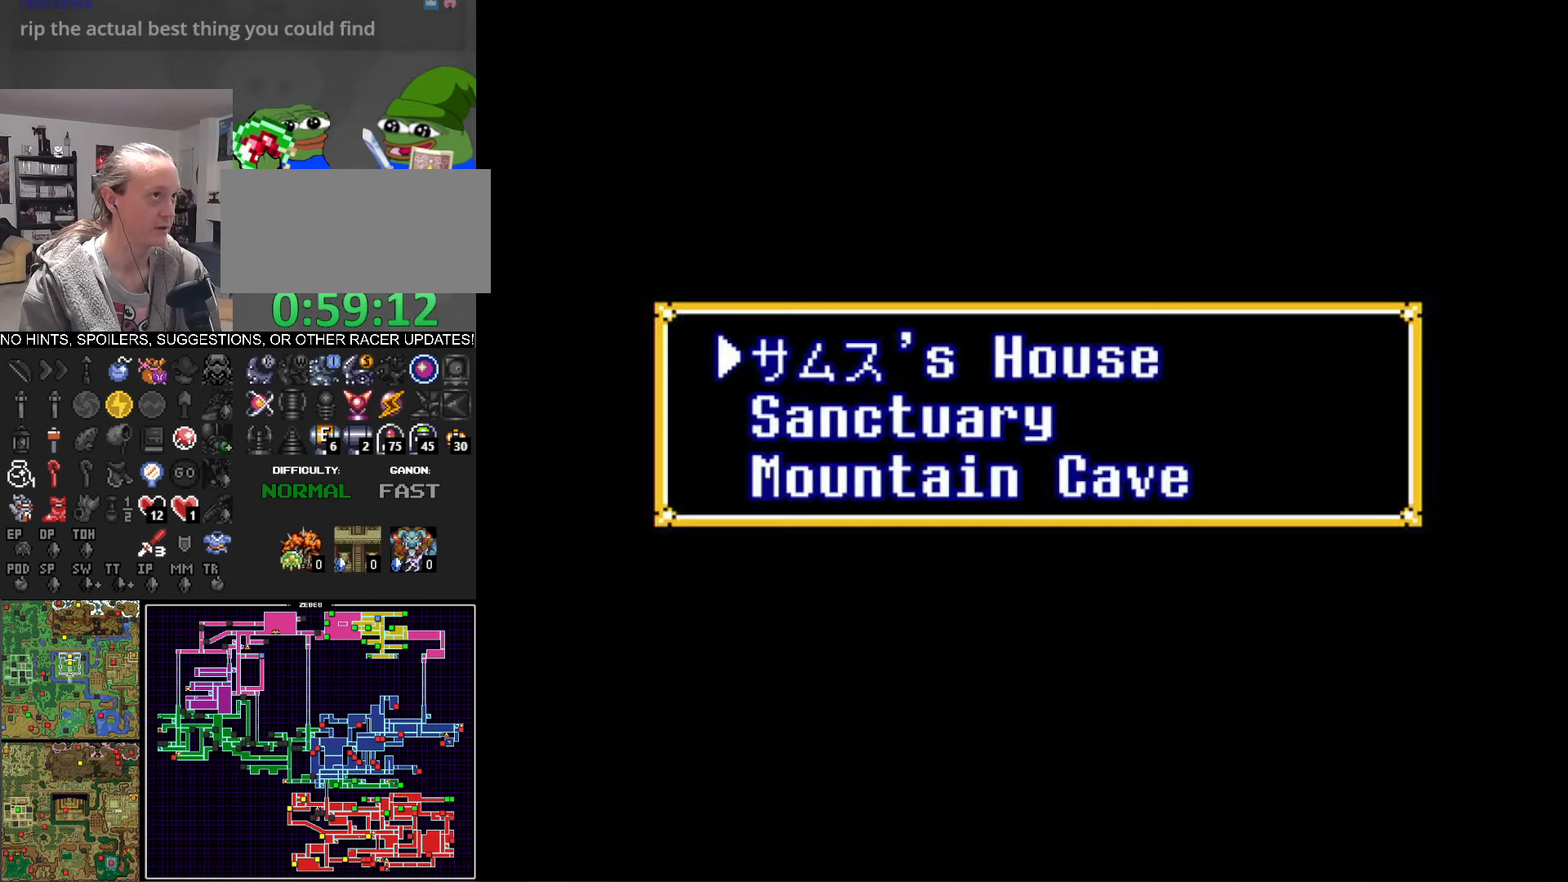
{"buttons": [], "events": [[117, "DPAD_RIGHT", "down"], [117, "START", "down"], [267, "DPAD_RIGHT", "up"], [267, "START", "up"]]}
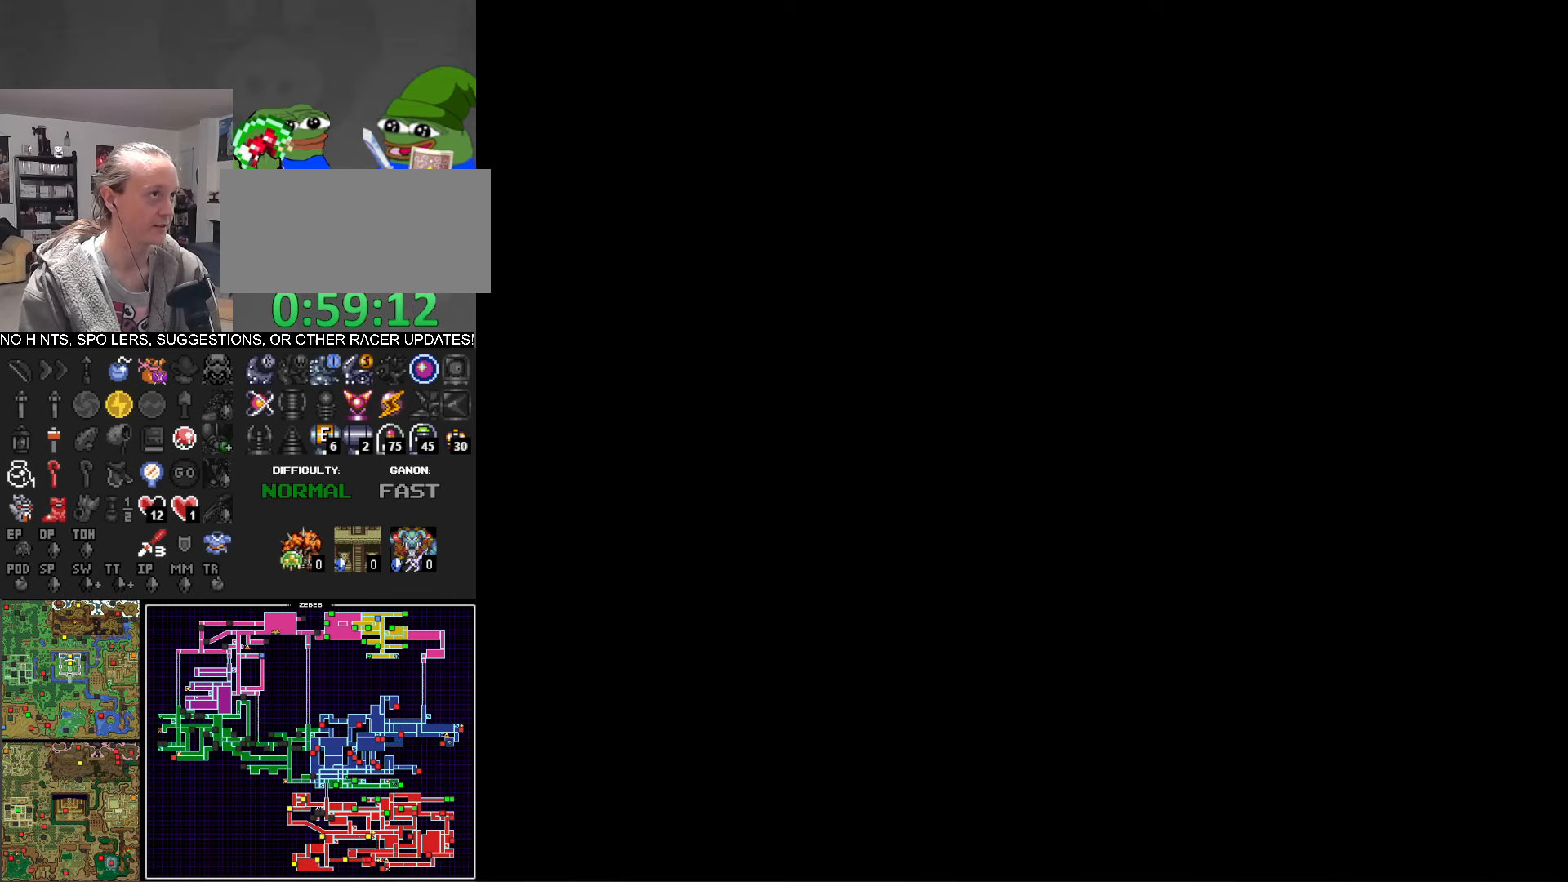
{"buttons": ["X"], "events": [[500, "X", "down"]]}
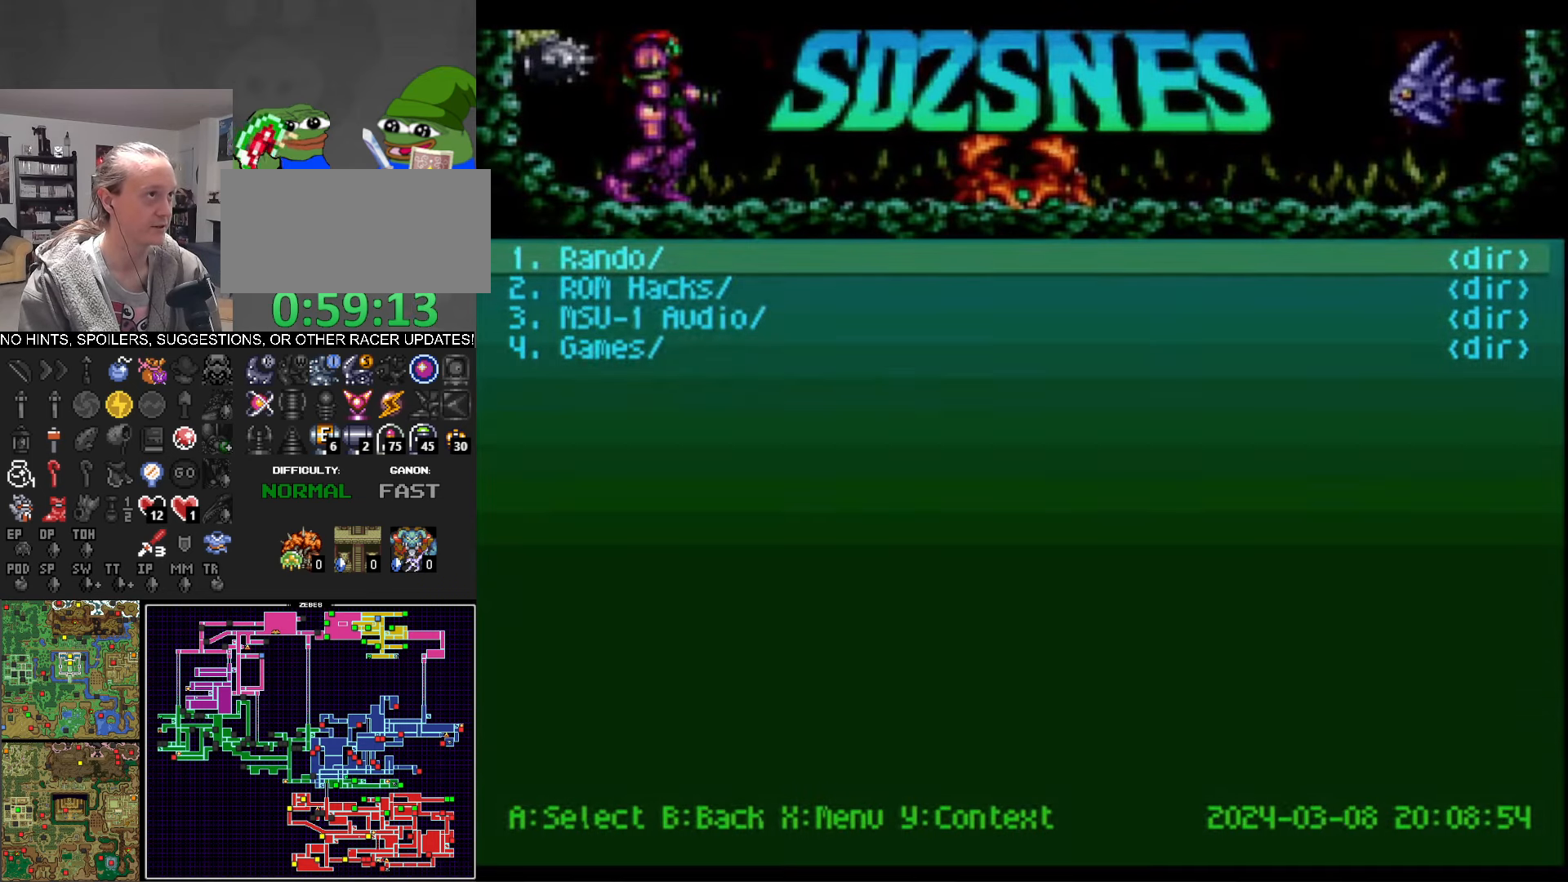
{"buttons": ["A"], "events": [[100, "X", "up"], [184, "A", "down"], [284, "A", "up"], [417, "A", "down"], [434, "A", "up"], [484, "A", "down"]]}
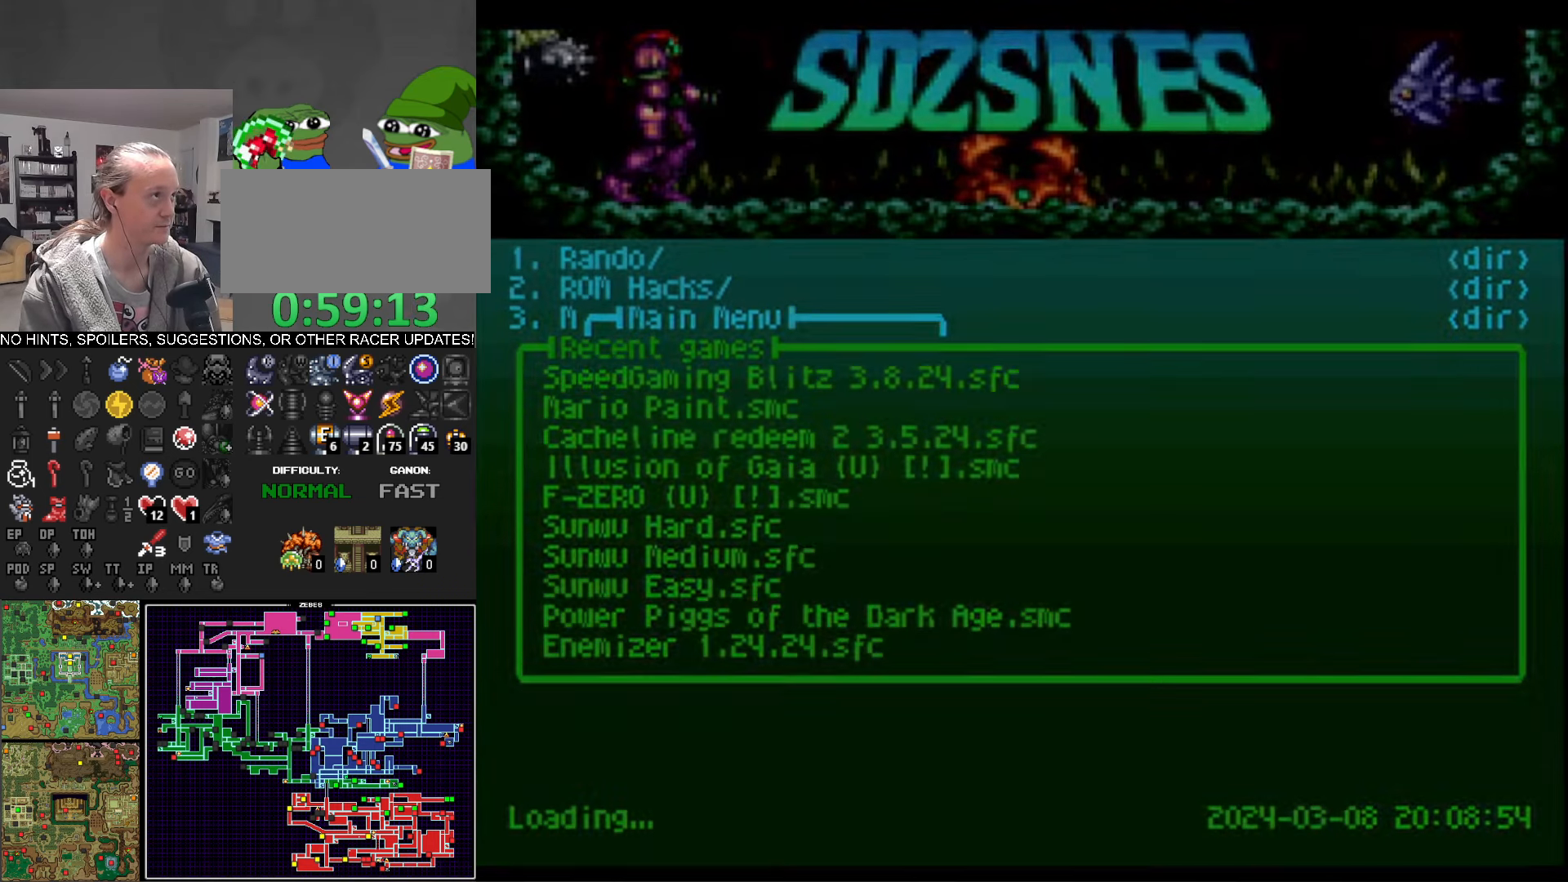
{"buttons": [], "events": [[84, "A", "up"], [167, "A", "down"], [250, "A", "up"], [317, "A", "down"], [384, "A", "up"]]}
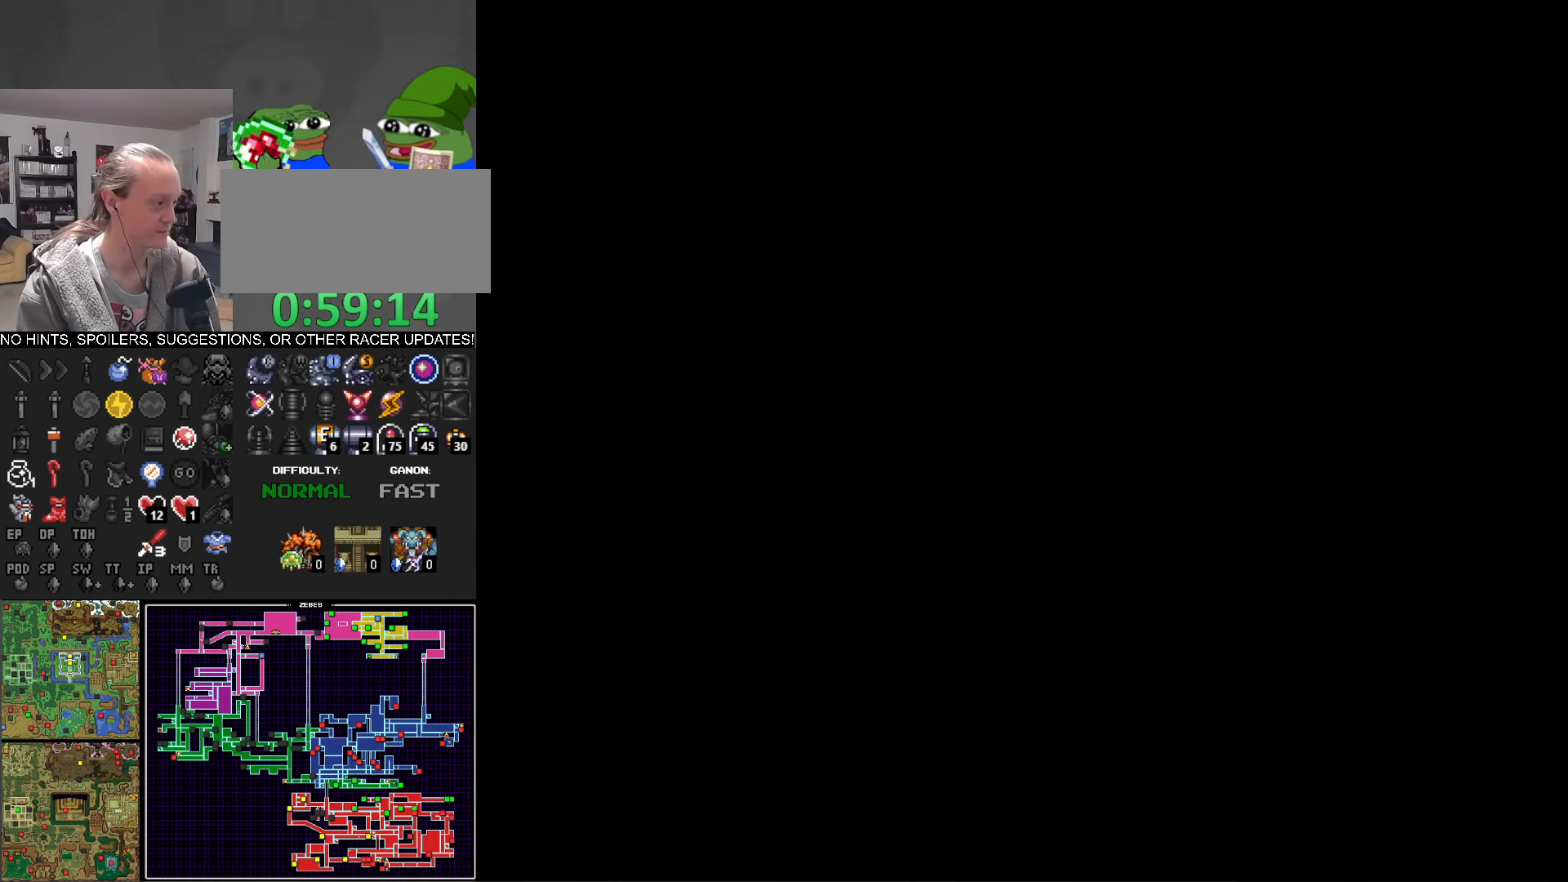
{"buttons": ["A"], "events": [[234, "A", "down"], [317, "A", "up"], [450, "A", "down"]]}
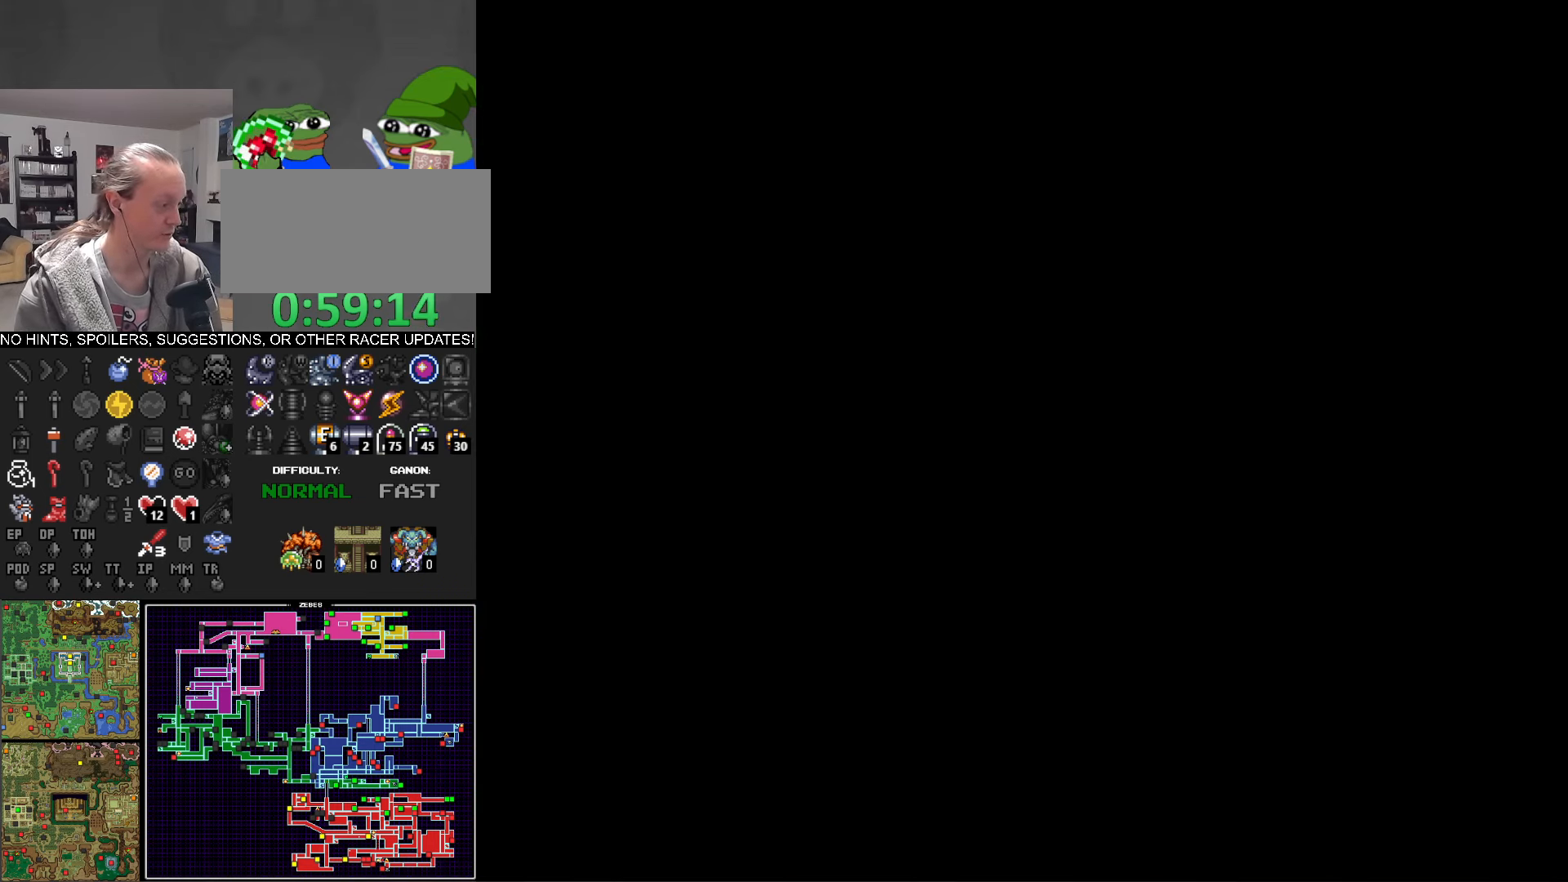
{"buttons": [], "events": [[117, "A", "up"], [200, "A", "down"], [334, "A", "up"], [417, "A", "down"], [500, "A", "up"]]}
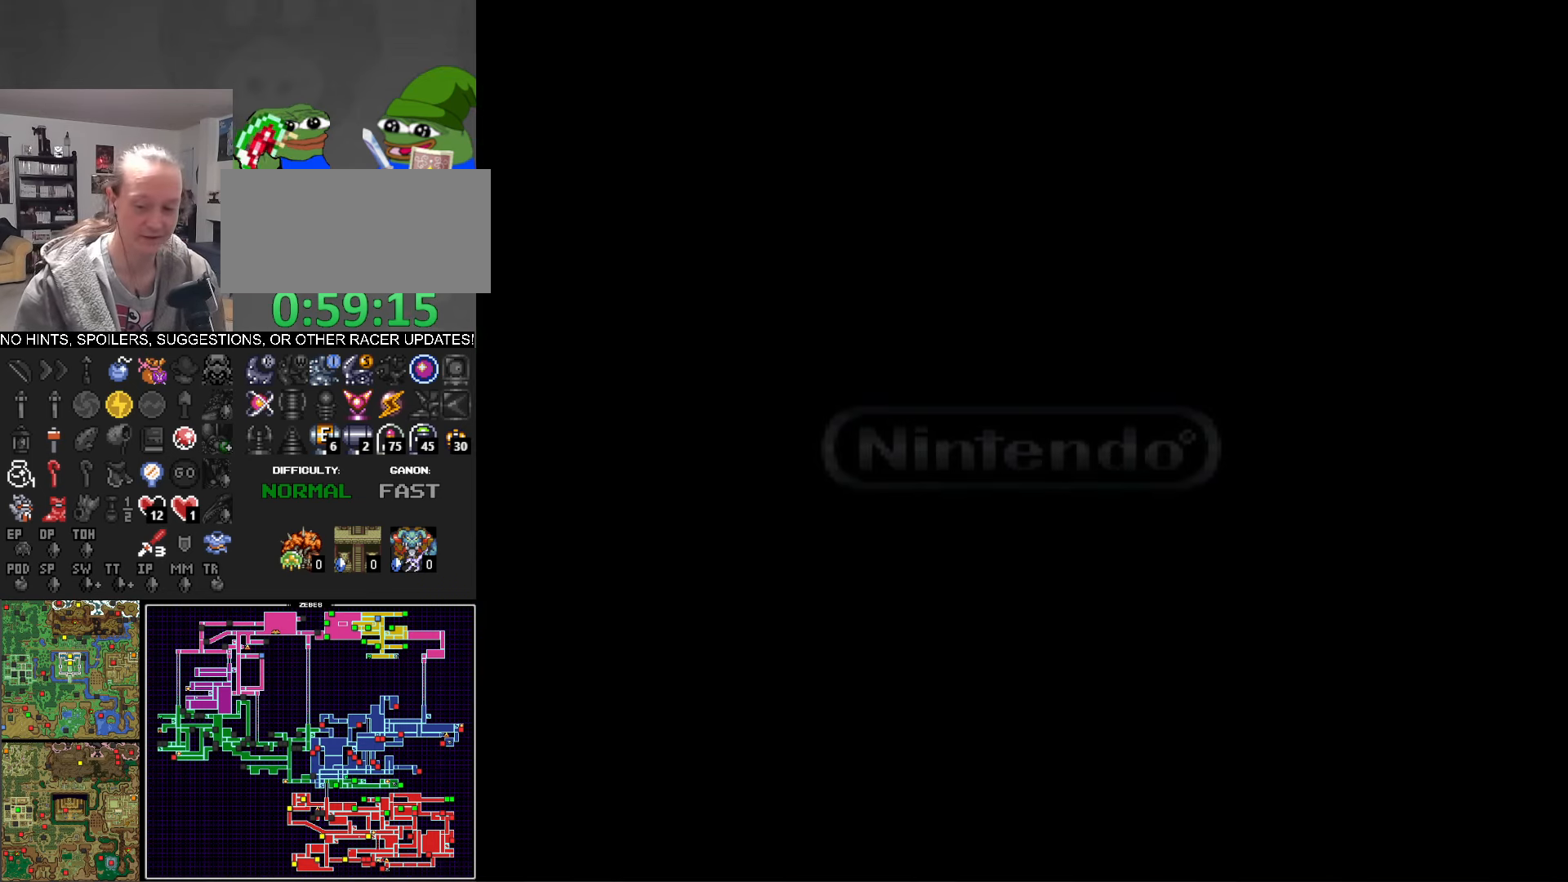
{"buttons": ["A"], "events": [[117, "A", "down"], [184, "A", "up"], [317, "A", "down"], [417, "A", "up"], [500, "A", "down"]]}
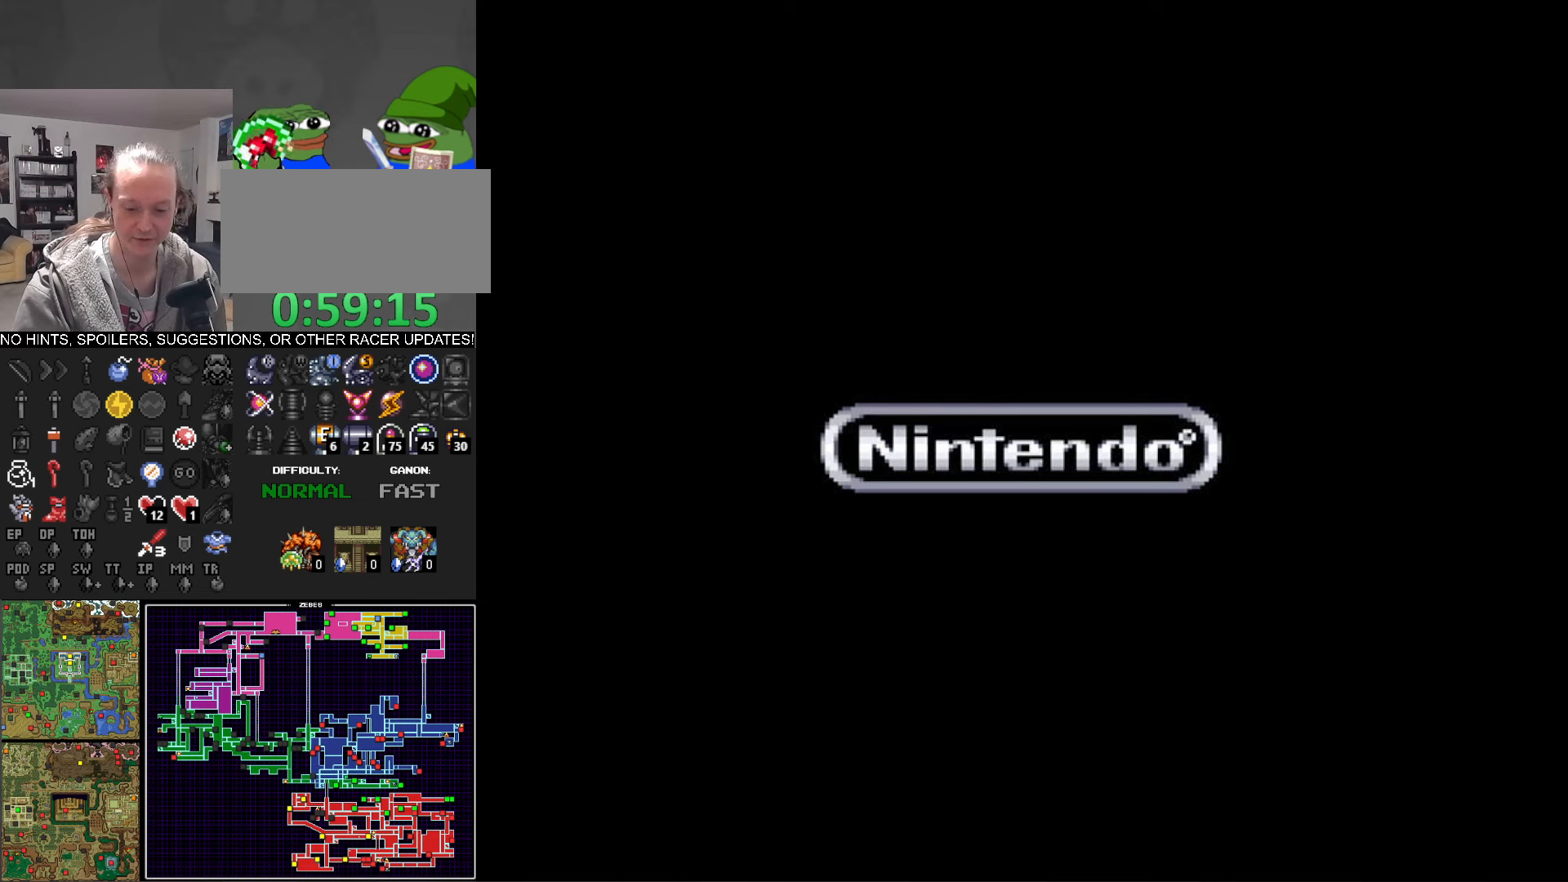
{"buttons": [], "events": [[100, "A", "up"], [216, "A", "down"], [316, "A", "up"], [400, "A", "down"], [483, "A", "up"]]}
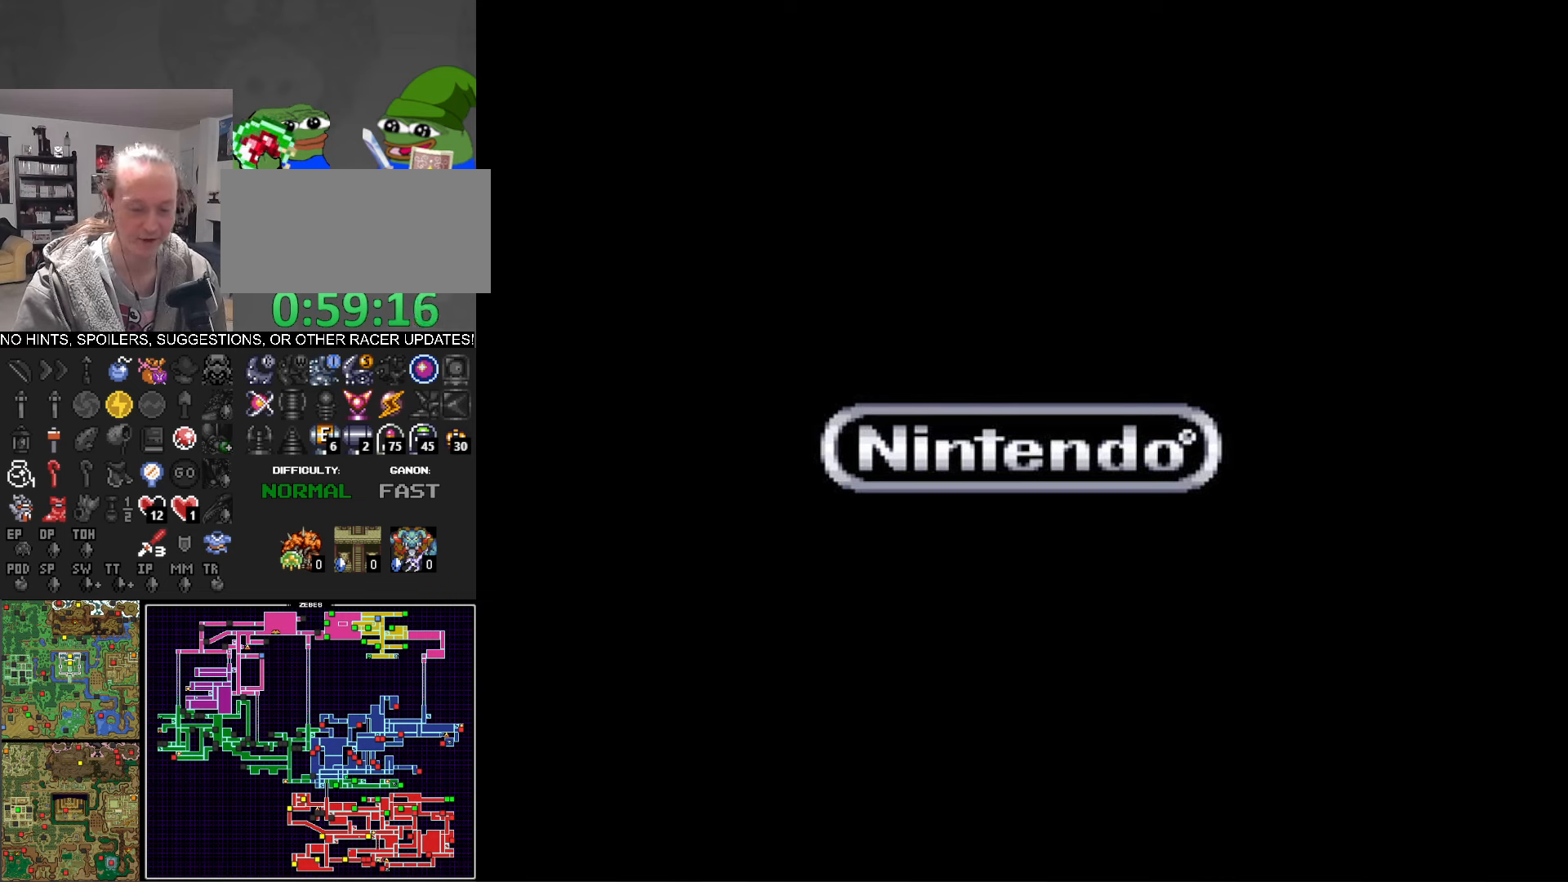
{"buttons": ["A"], "events": [[116, "A", "down"], [283, "A", "up"], [433, "A", "down"]]}
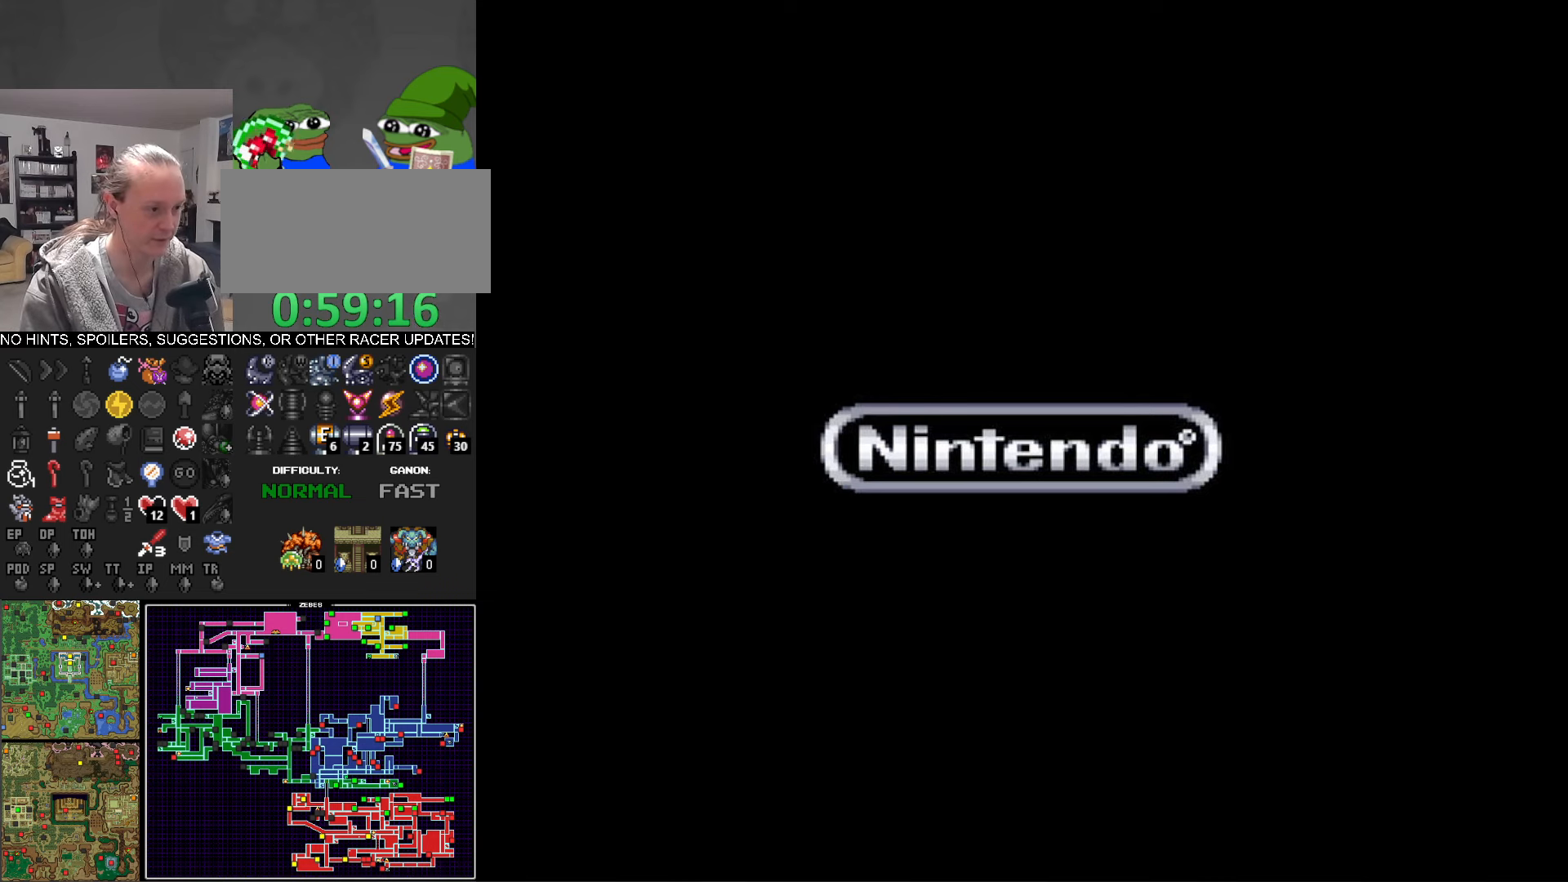
{"buttons": [], "events": [[66, "A", "up"], [150, "A", "down"], [233, "A", "up"], [333, "A", "down"], [450, "A", "up"]]}
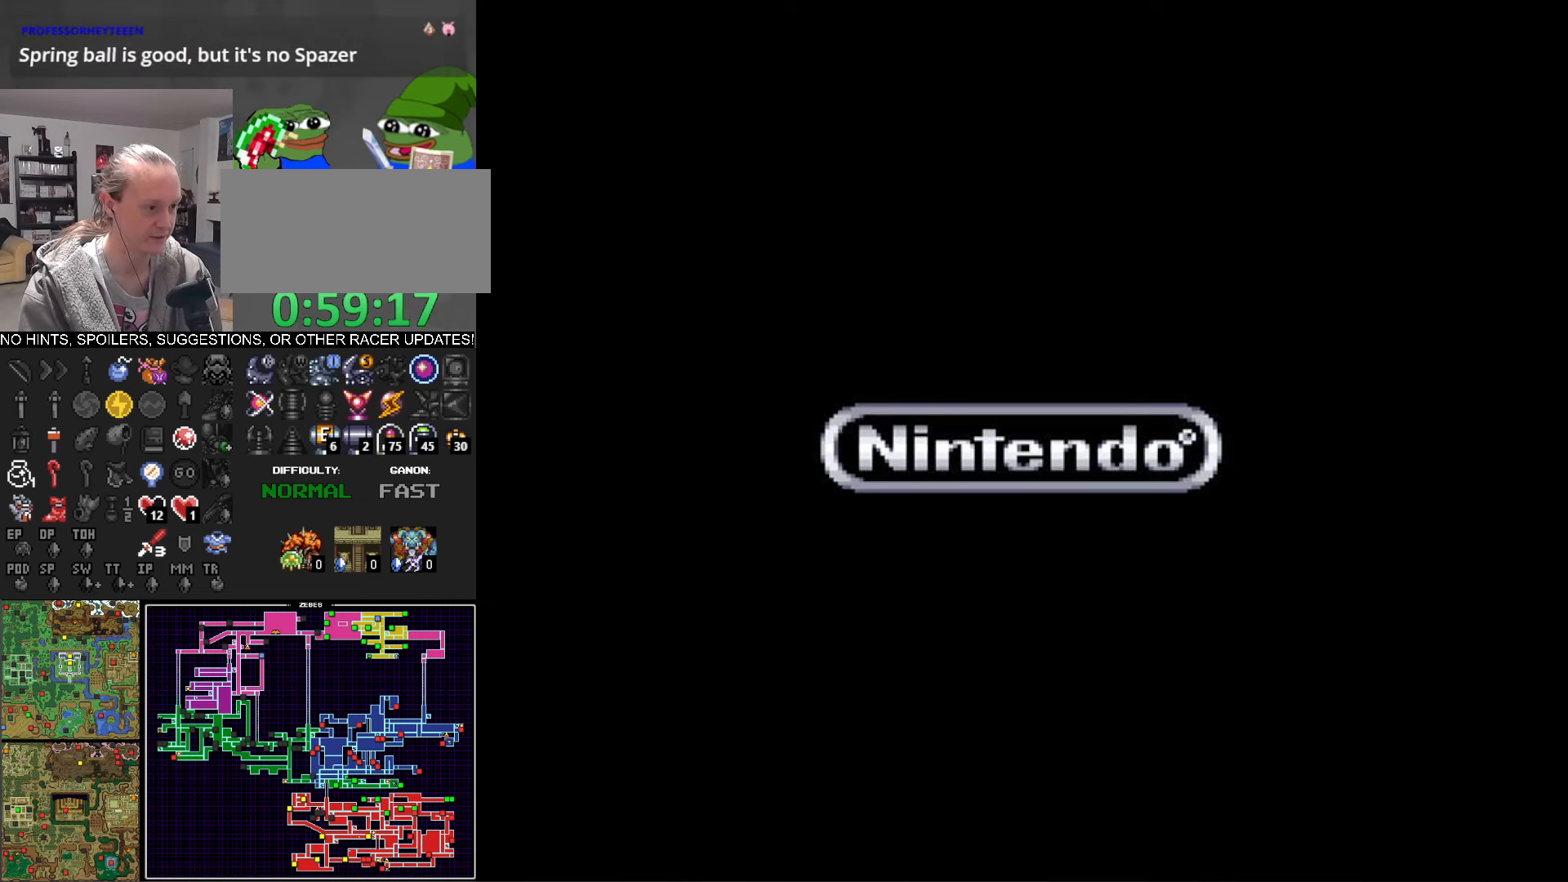
{"buttons": [], "events": [[33, "A", "down"], [116, "A", "up"], [200, "A", "down"], [283, "A", "up"], [383, "A", "down"], [466, "A", "up"]]}
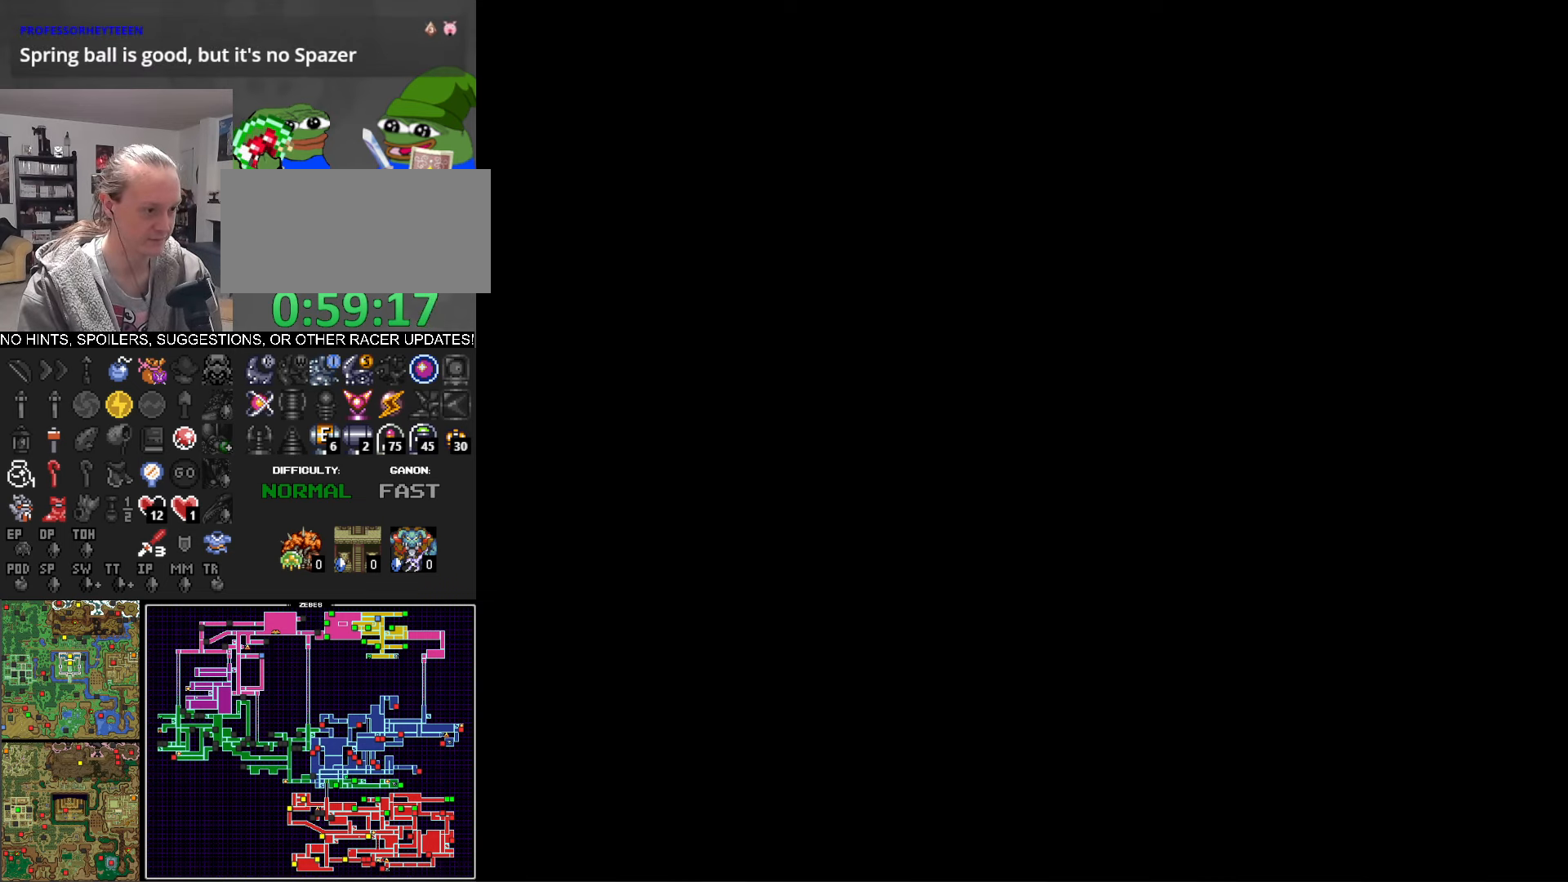
{"buttons": [], "events": [[33, "A", "down"], [133, "A", "up"], [216, "A", "down"], [333, "A", "up"], [416, "A", "down"], [483, "A", "up"]]}
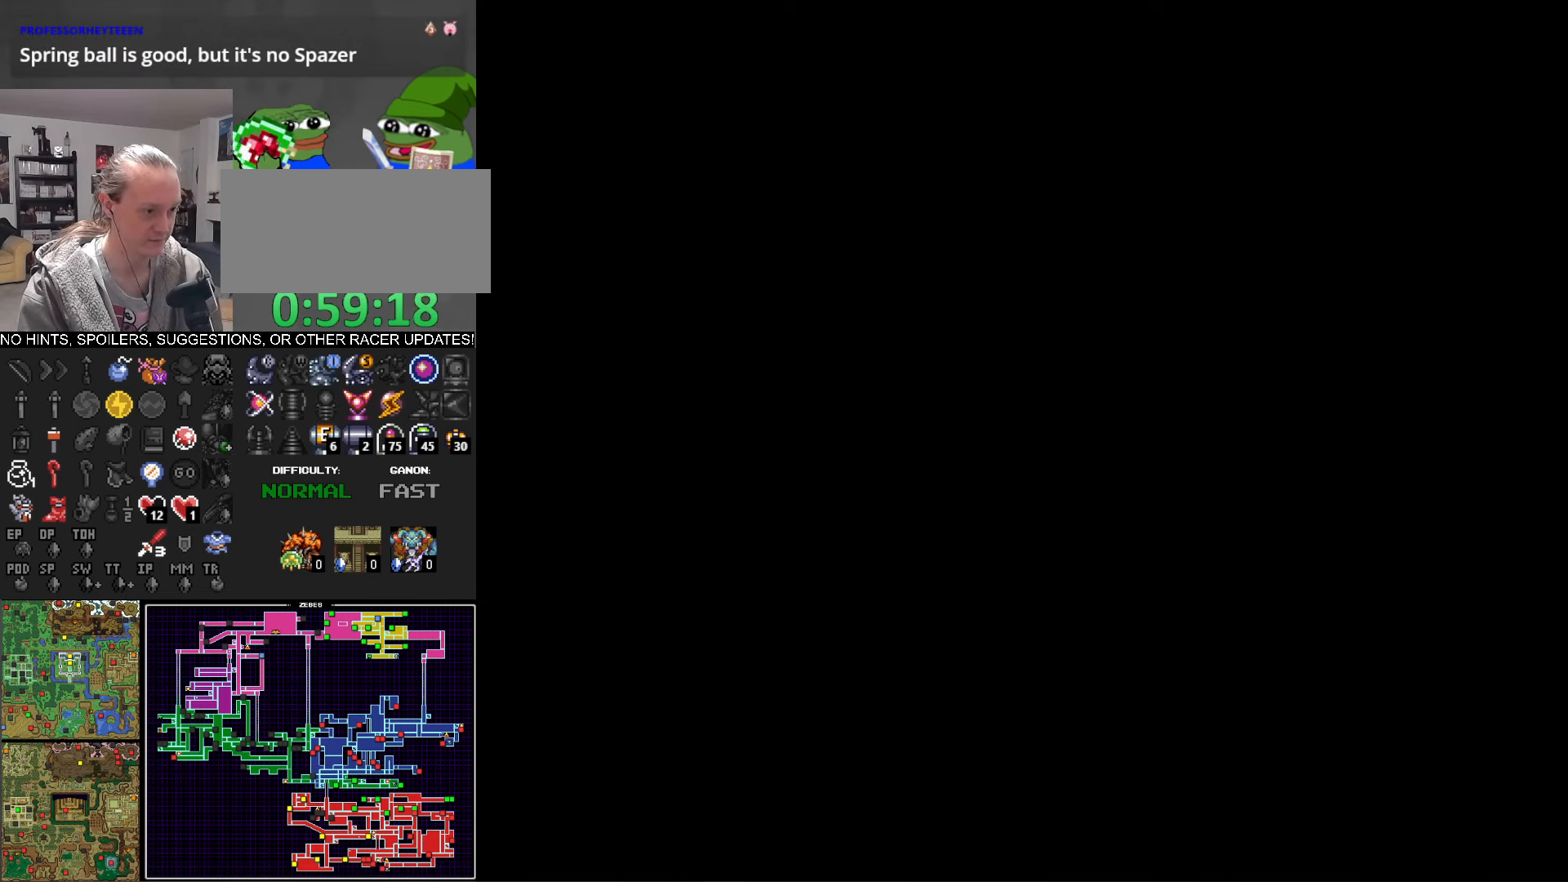
{"buttons": [], "events": [[66, "A", "down"], [183, "A", "up"], [250, "A", "down"], [316, "A", "up"], [416, "A", "down"], [500, "A", "up"]]}